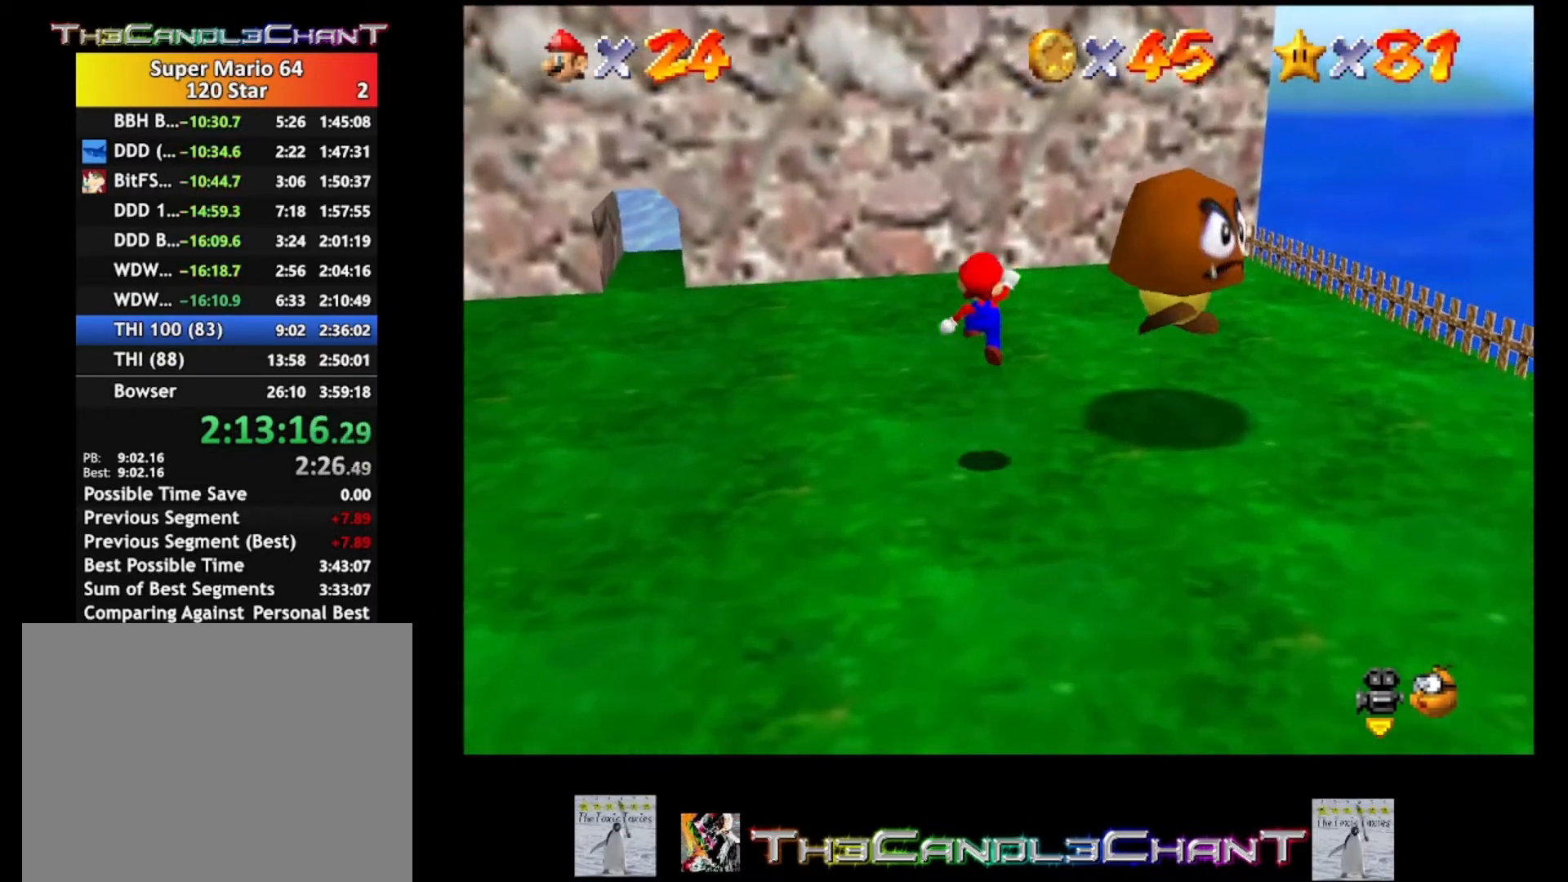
Gameplay with a controller (Xbox layout); each line is a JSON object with the inputs held at the frame after it. "events" lists button and stick changes between this image and that frame as [ms after this image, input, new state], when the widget could be followed in between.
{"buttons": ["A", "L2"], "left_stick": "up-right", "right_stick": "center", "events": [[333, "L2", "down"]]}
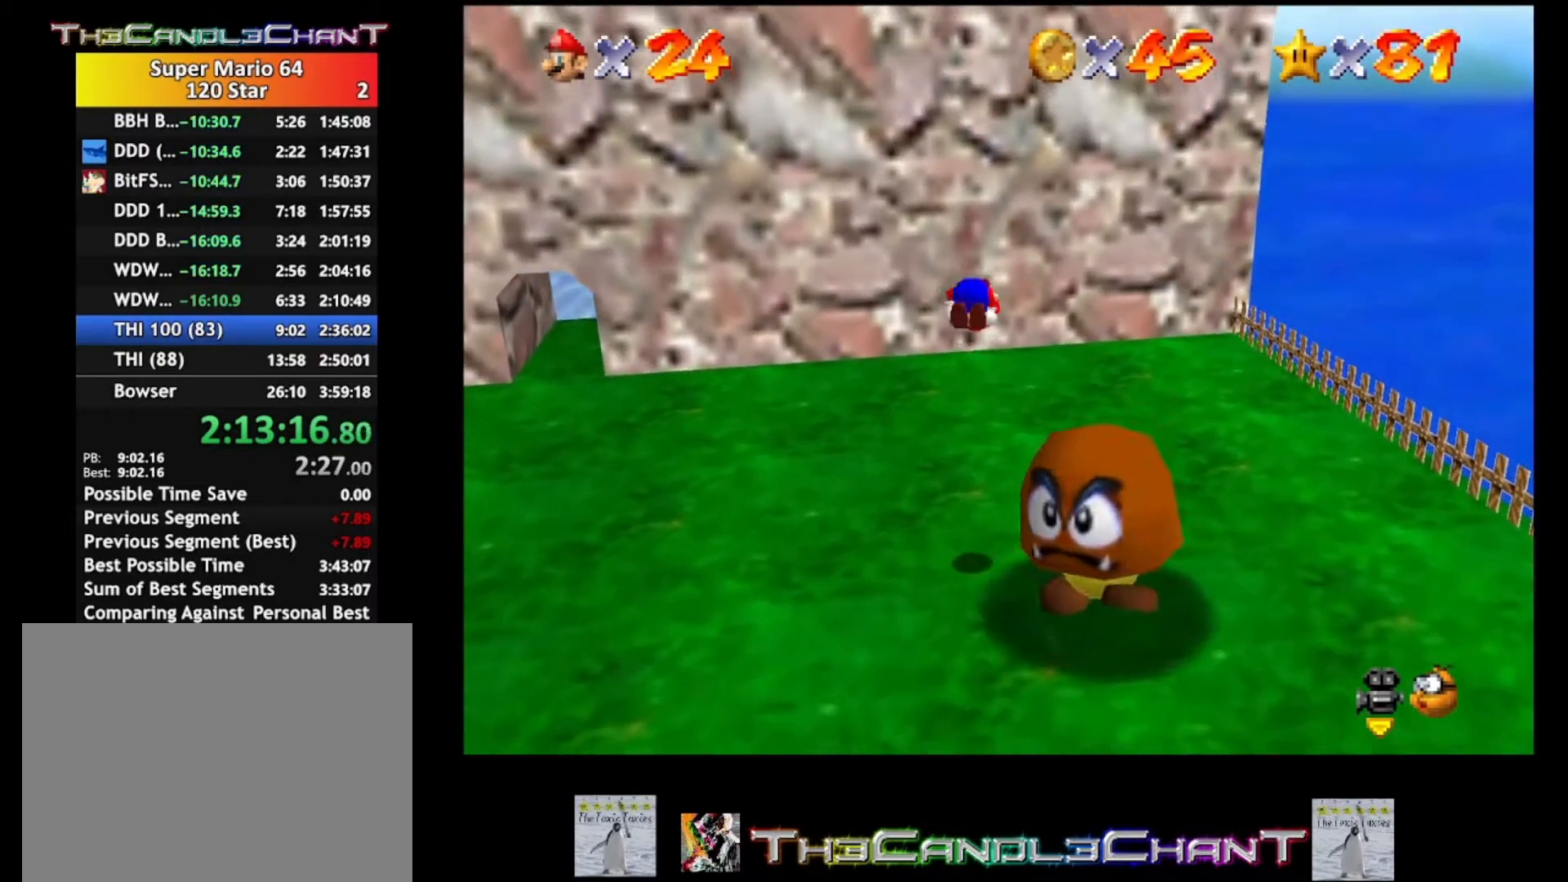
{"buttons": ["A", "L2"], "left_stick": "down-right", "right_stick": "center", "events": [[333, "left_stick", "right"], [500, "left_stick", "down-right"]]}
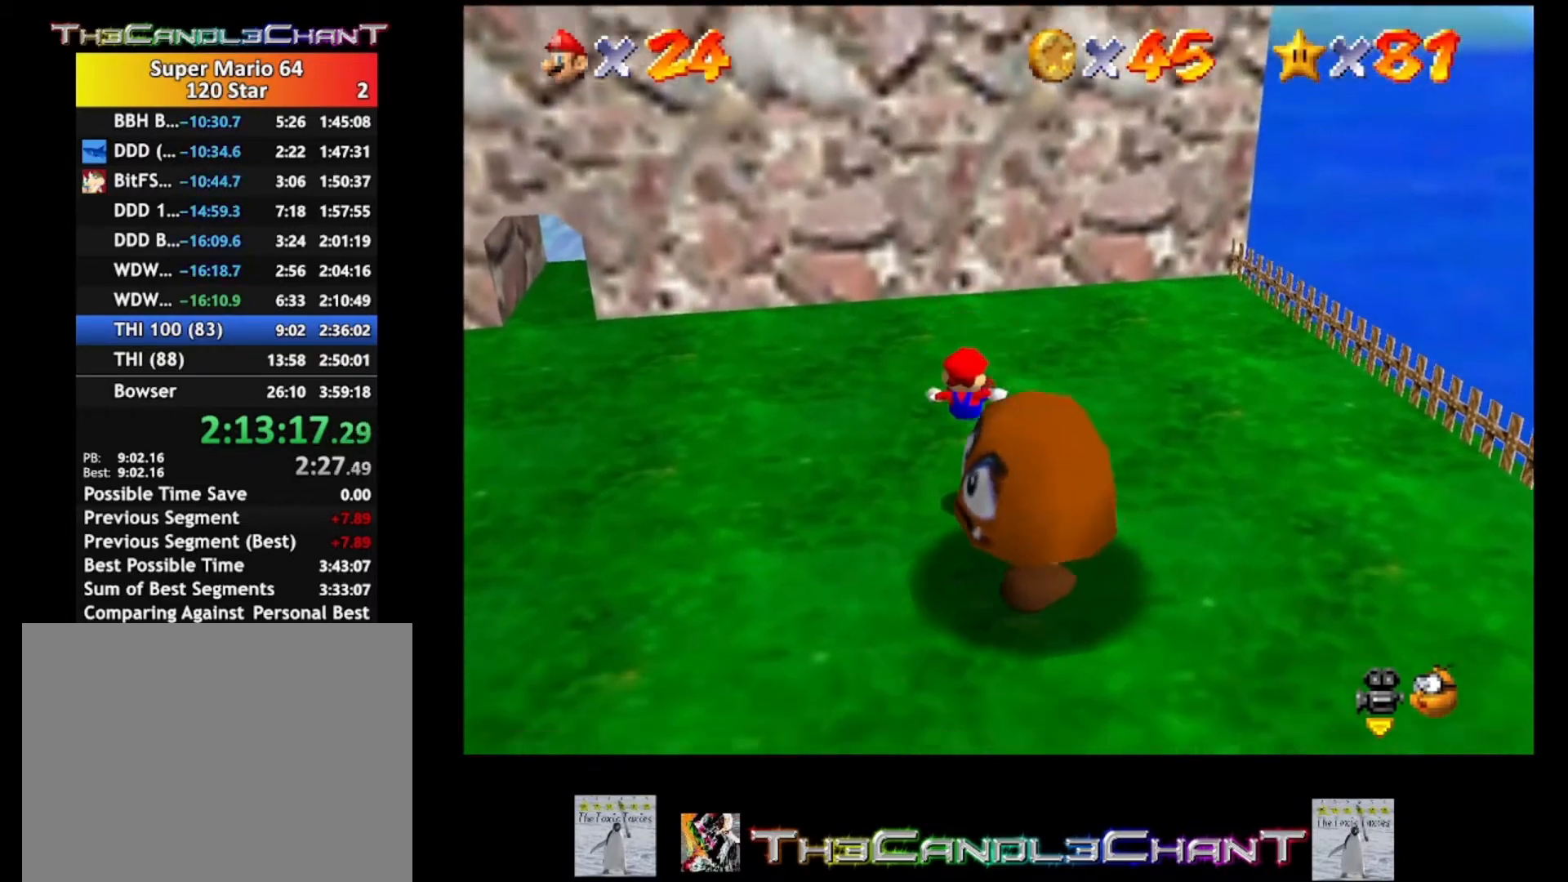
{"buttons": ["A"], "left_stick": "center", "right_stick": "center", "events": [[33, "L2", "up"], [67, "A", "up"], [100, "left_stick", "down"], [133, "A", "down"], [267, "left_stick", "center"], [300, "A", "up"], [367, "A", "down"]]}
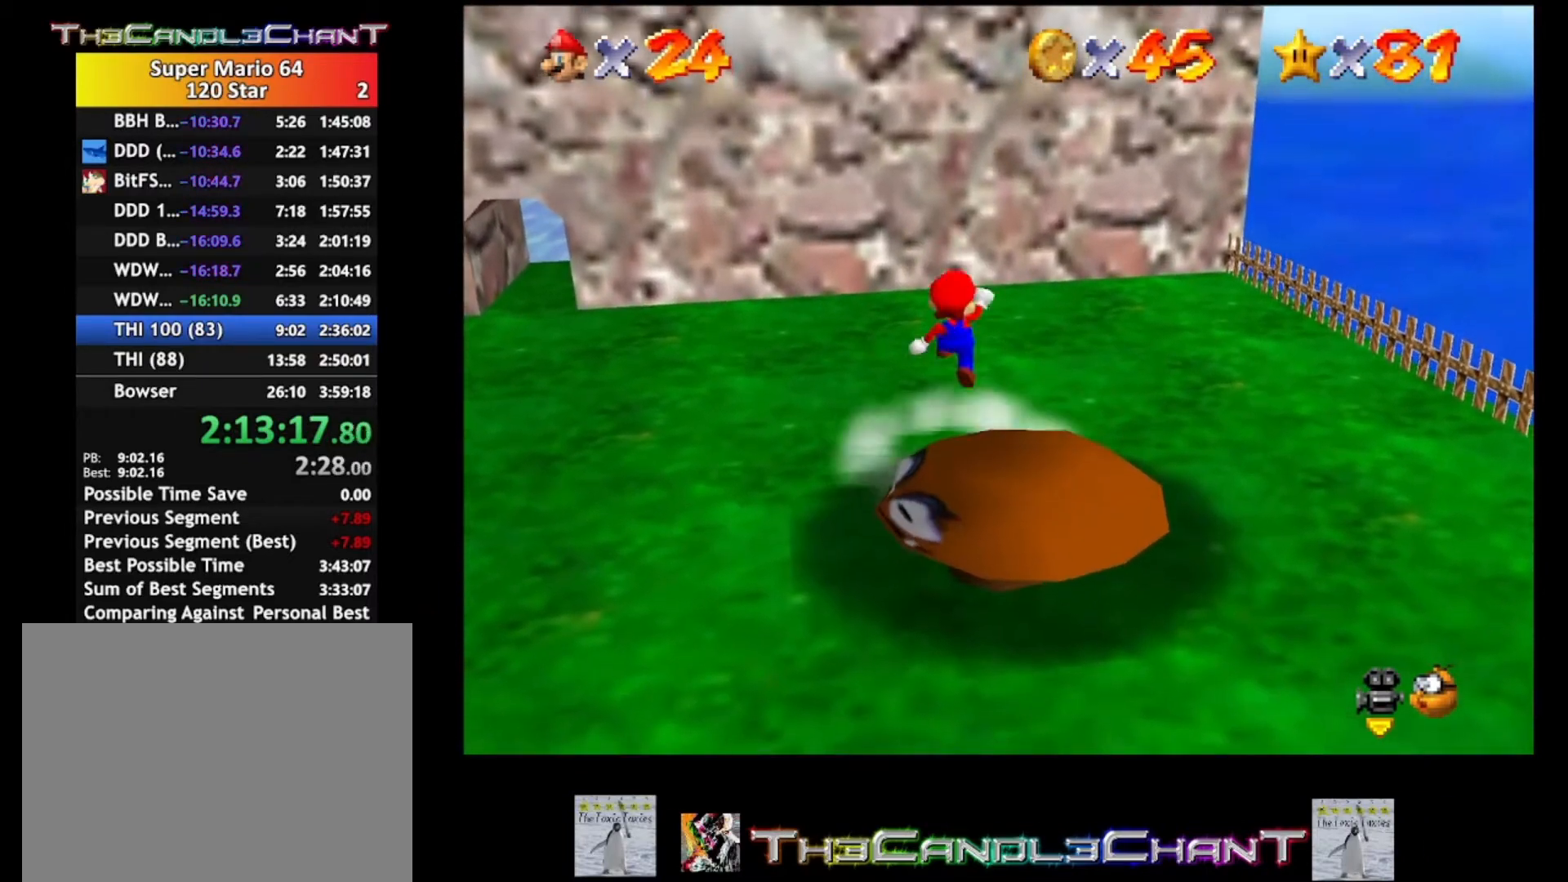
{"buttons": [], "left_stick": "down-right", "right_stick": "center", "events": [[33, "A", "up"], [67, "left_stick", "down"], [133, "left_stick", "down-right"]]}
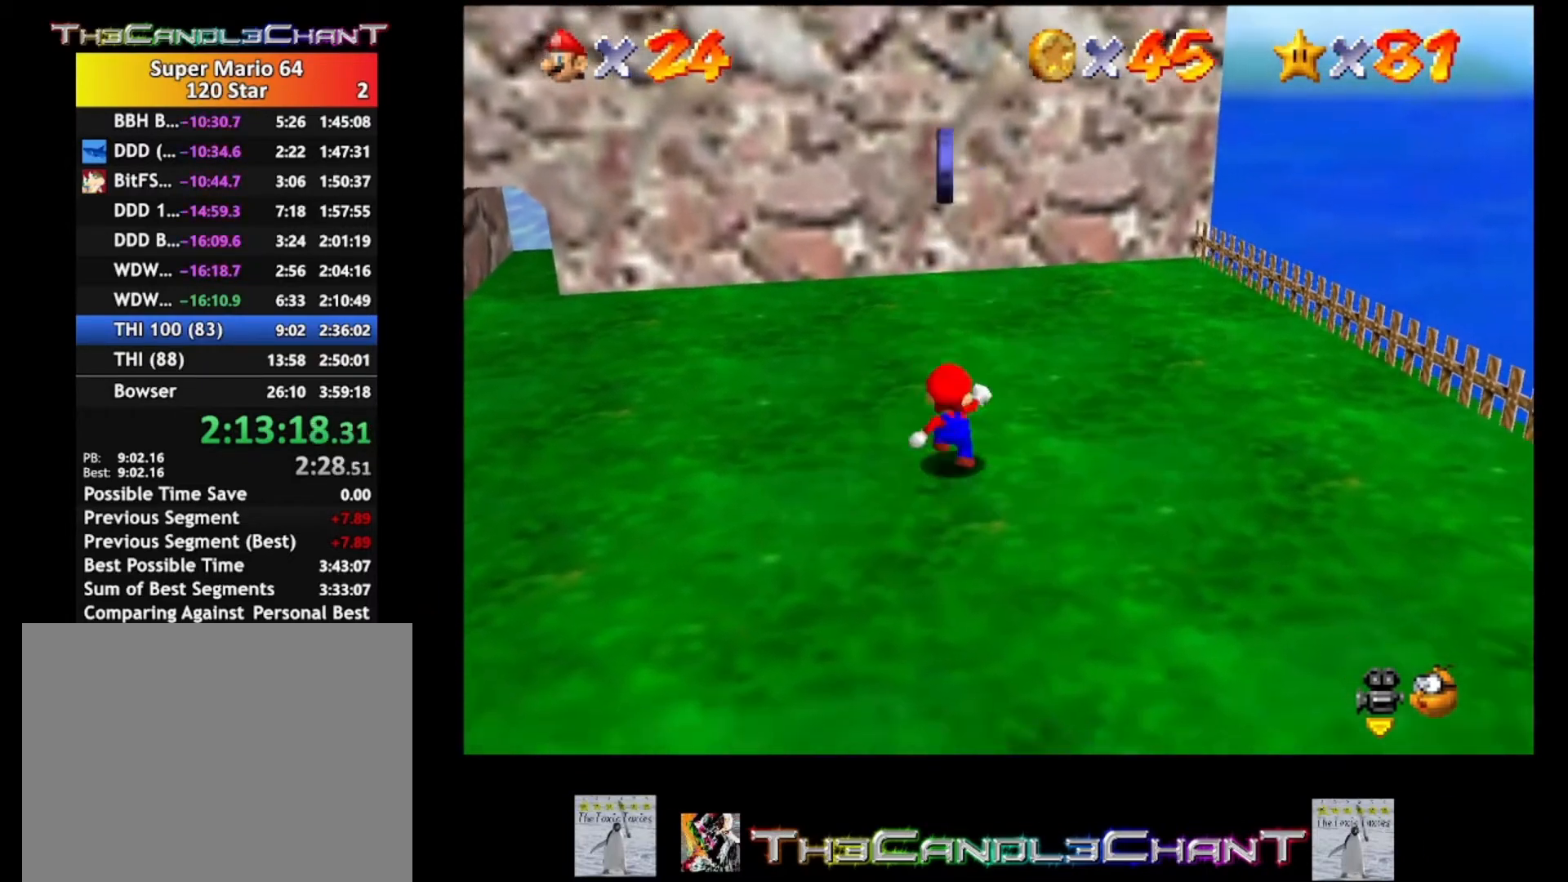
{"buttons": [], "left_stick": "down", "right_stick": "center", "events": [[200, "left_stick", "down"], [233, "A", "down"], [300, "A", "up"]]}
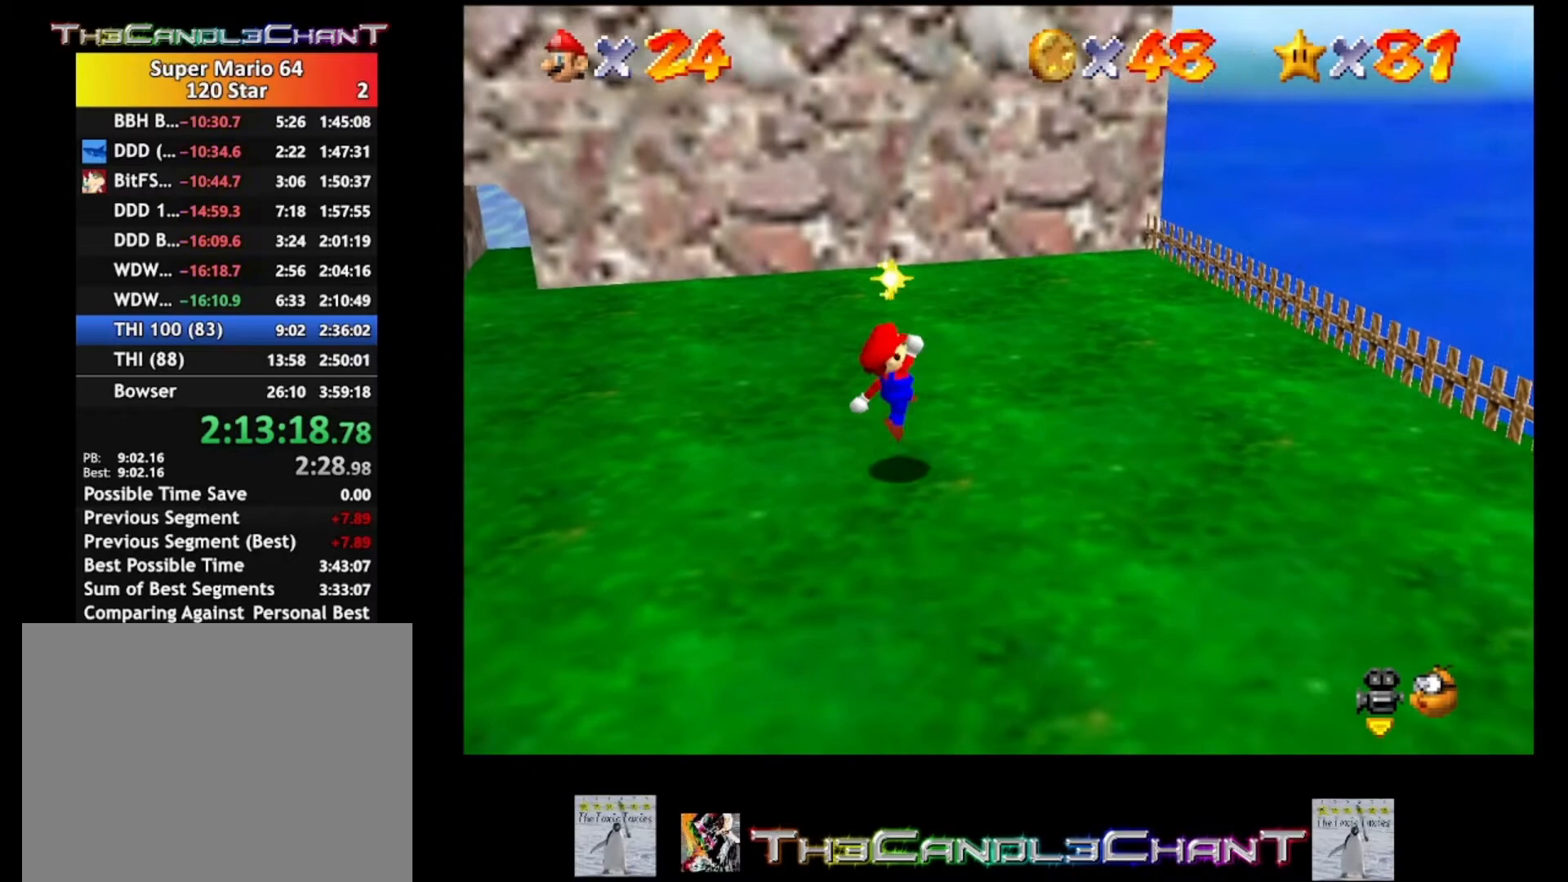
{"buttons": [], "left_stick": "left", "right_stick": "center", "events": [[67, "left_stick", "down-left"], [133, "right_stick", "right"], [167, "left_stick", "left"], [300, "right_stick", "center"], [367, "right_stick", "right"], [500, "right_stick", "center"]]}
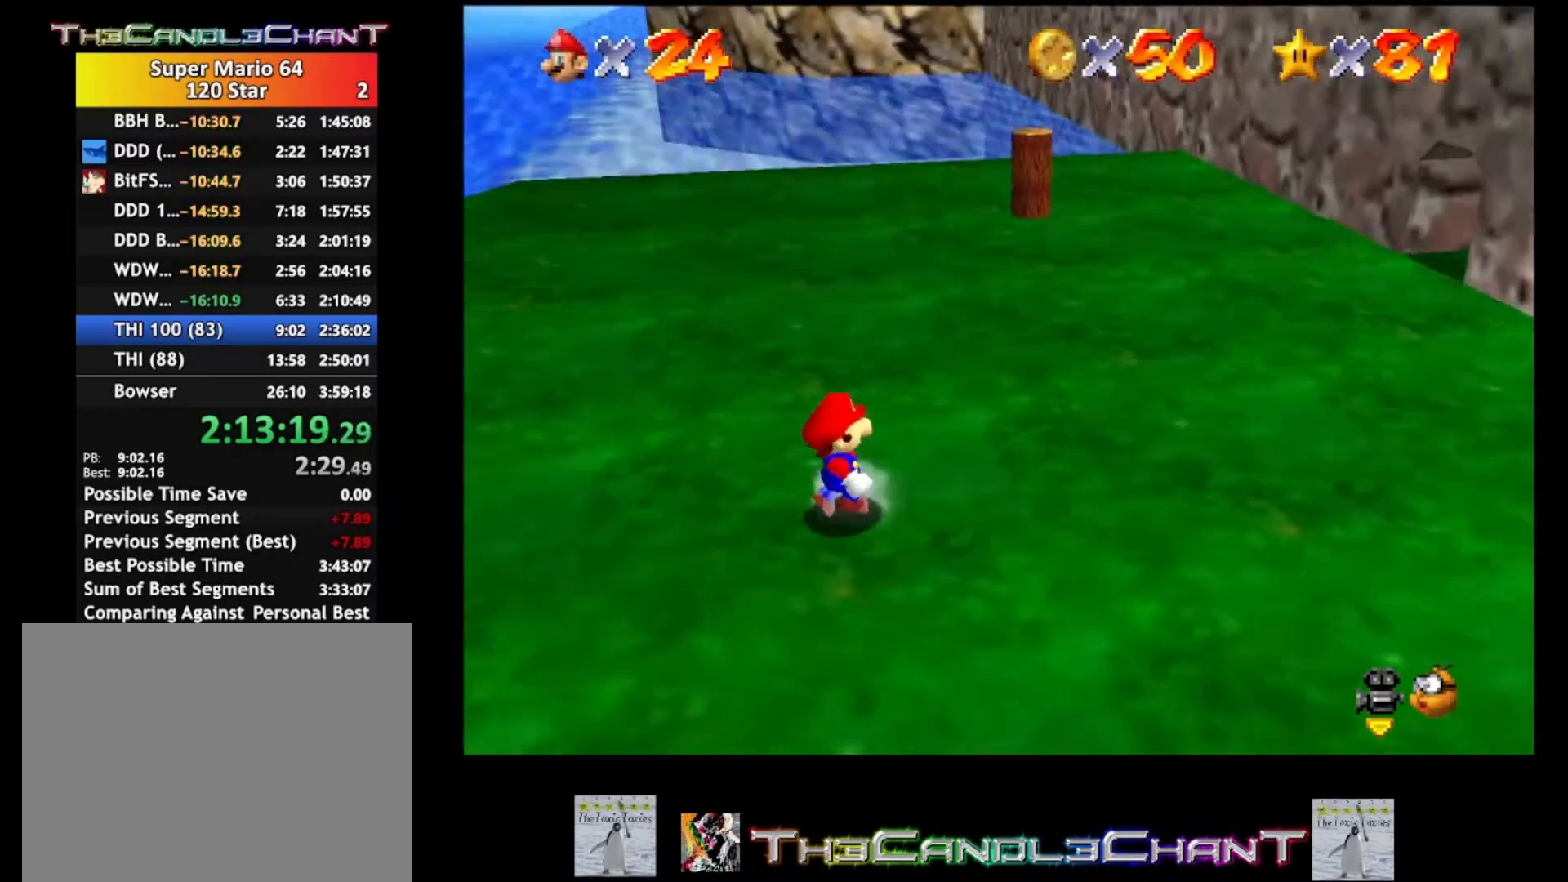
{"buttons": [], "left_stick": "up", "right_stick": "center", "events": [[133, "left_stick", "up-left"], [367, "left_stick", "up"]]}
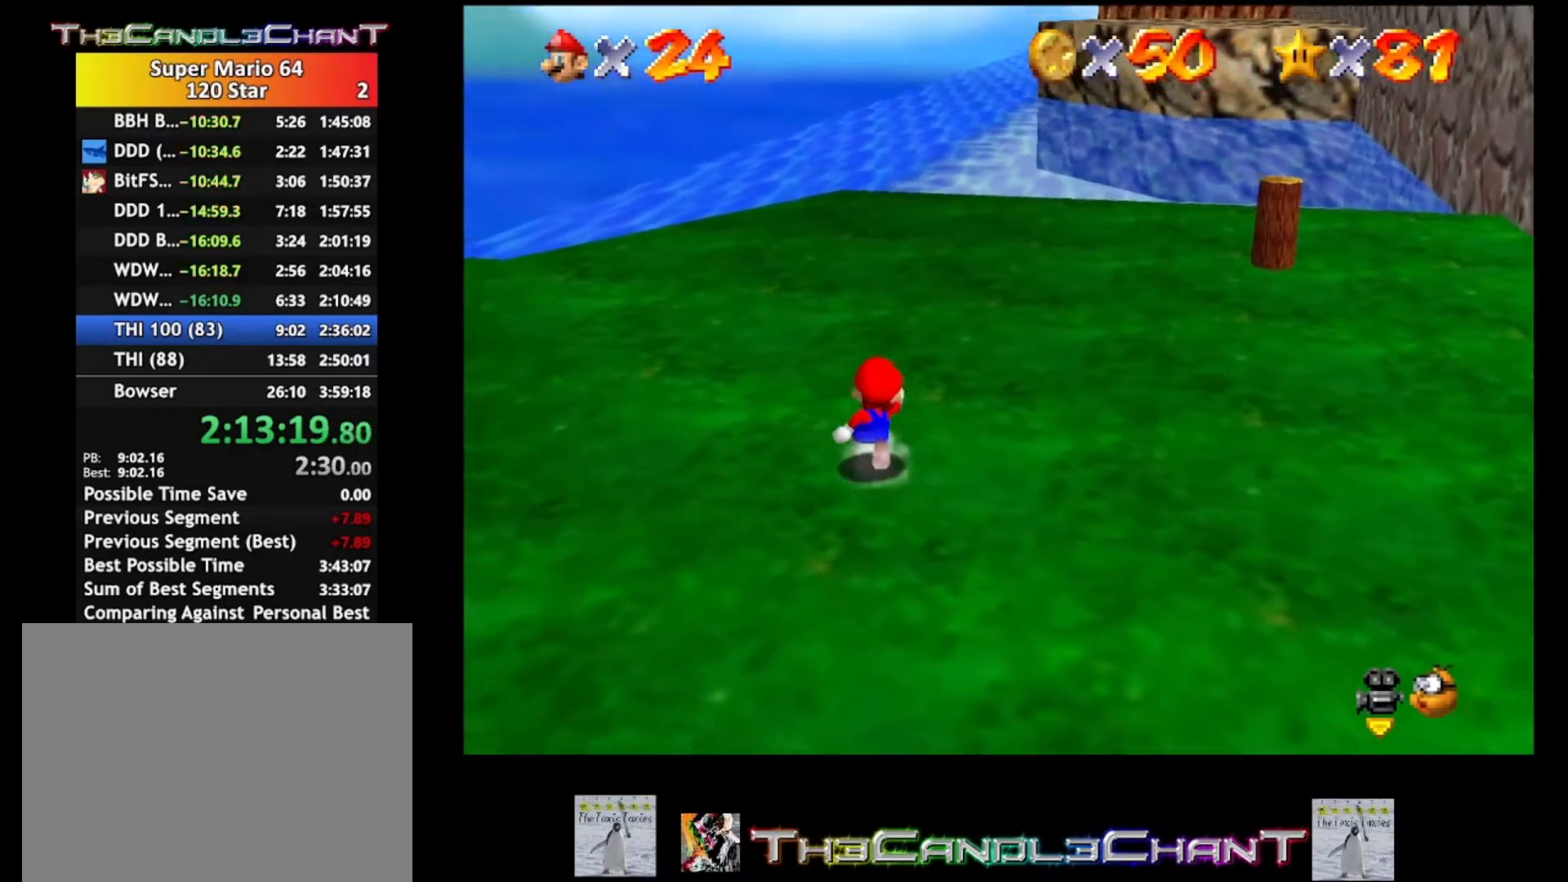
{"buttons": [], "left_stick": "up", "right_stick": "center", "events": [[100, "right_stick", "left"], [200, "right_stick", "center"]]}
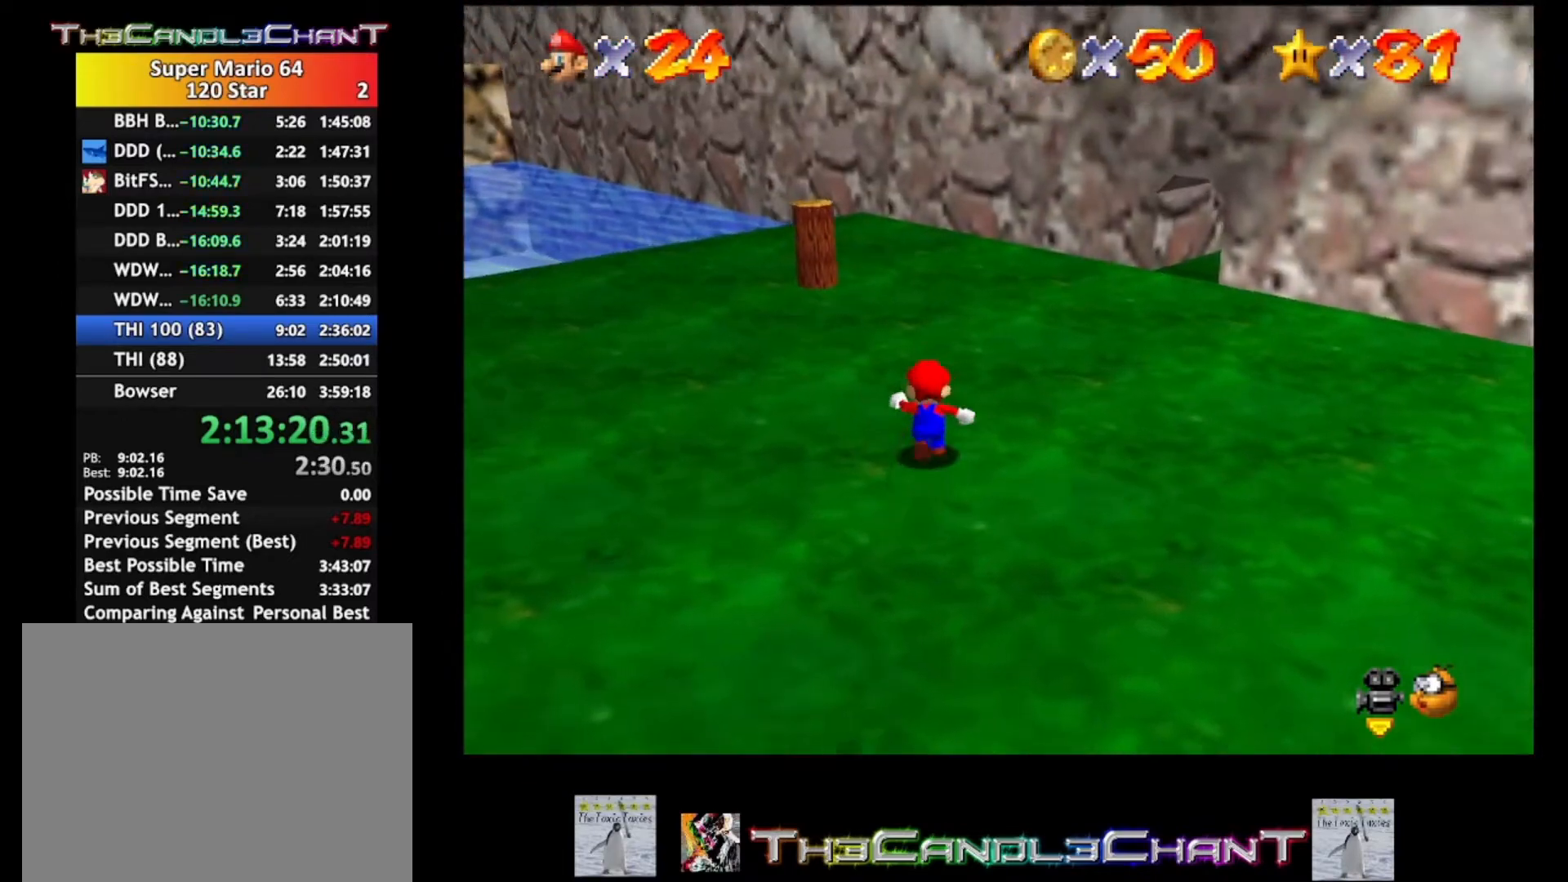
{"buttons": [], "left_stick": "up", "right_stick": "center", "events": []}
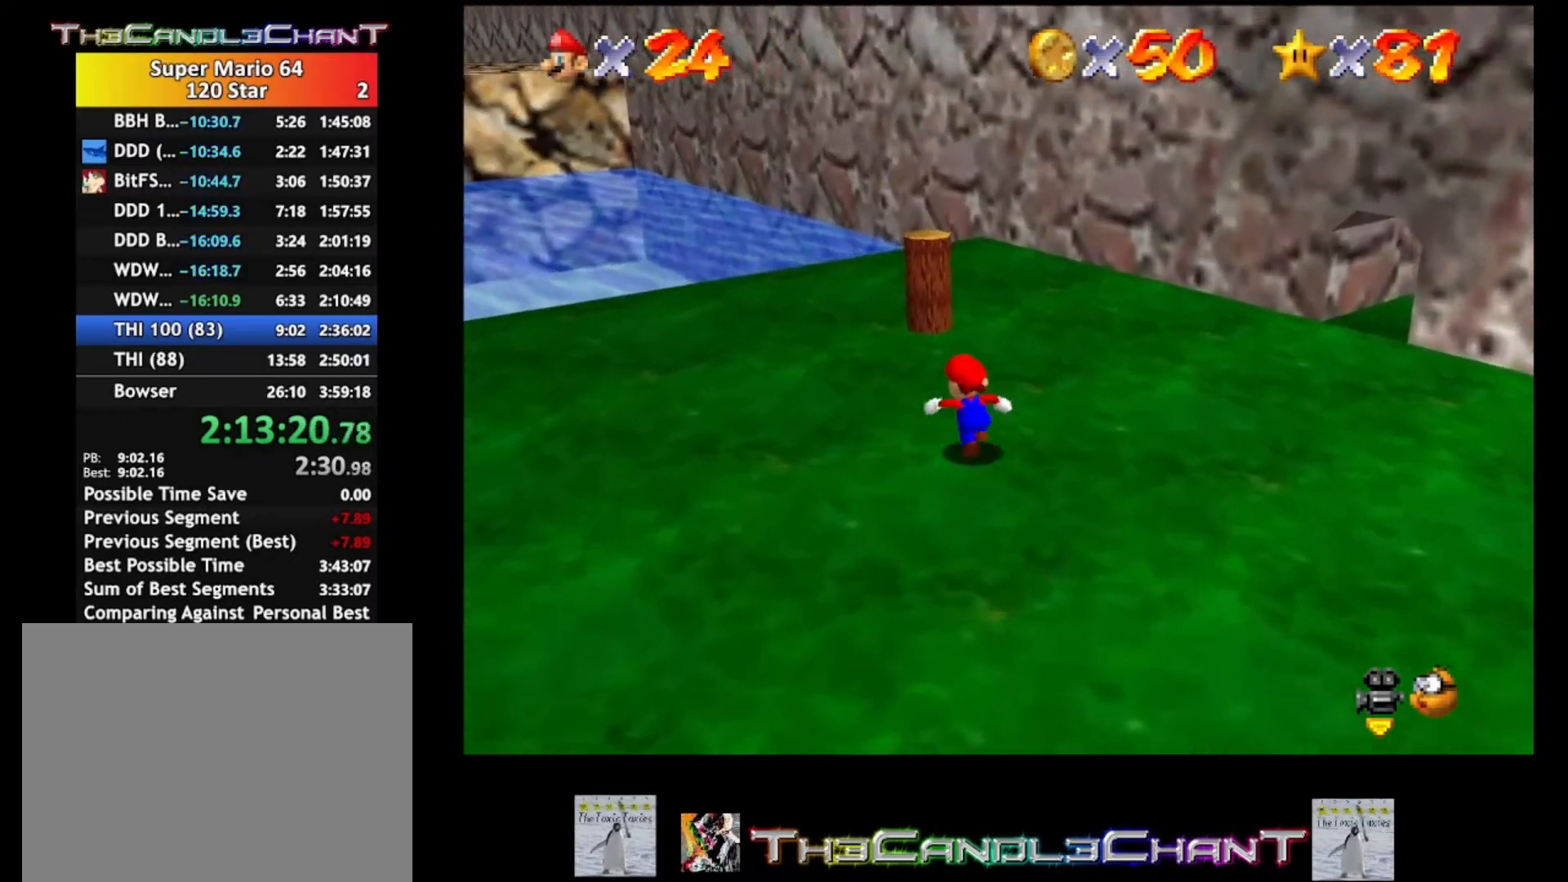
{"buttons": [], "left_stick": "up", "right_stick": "center", "events": []}
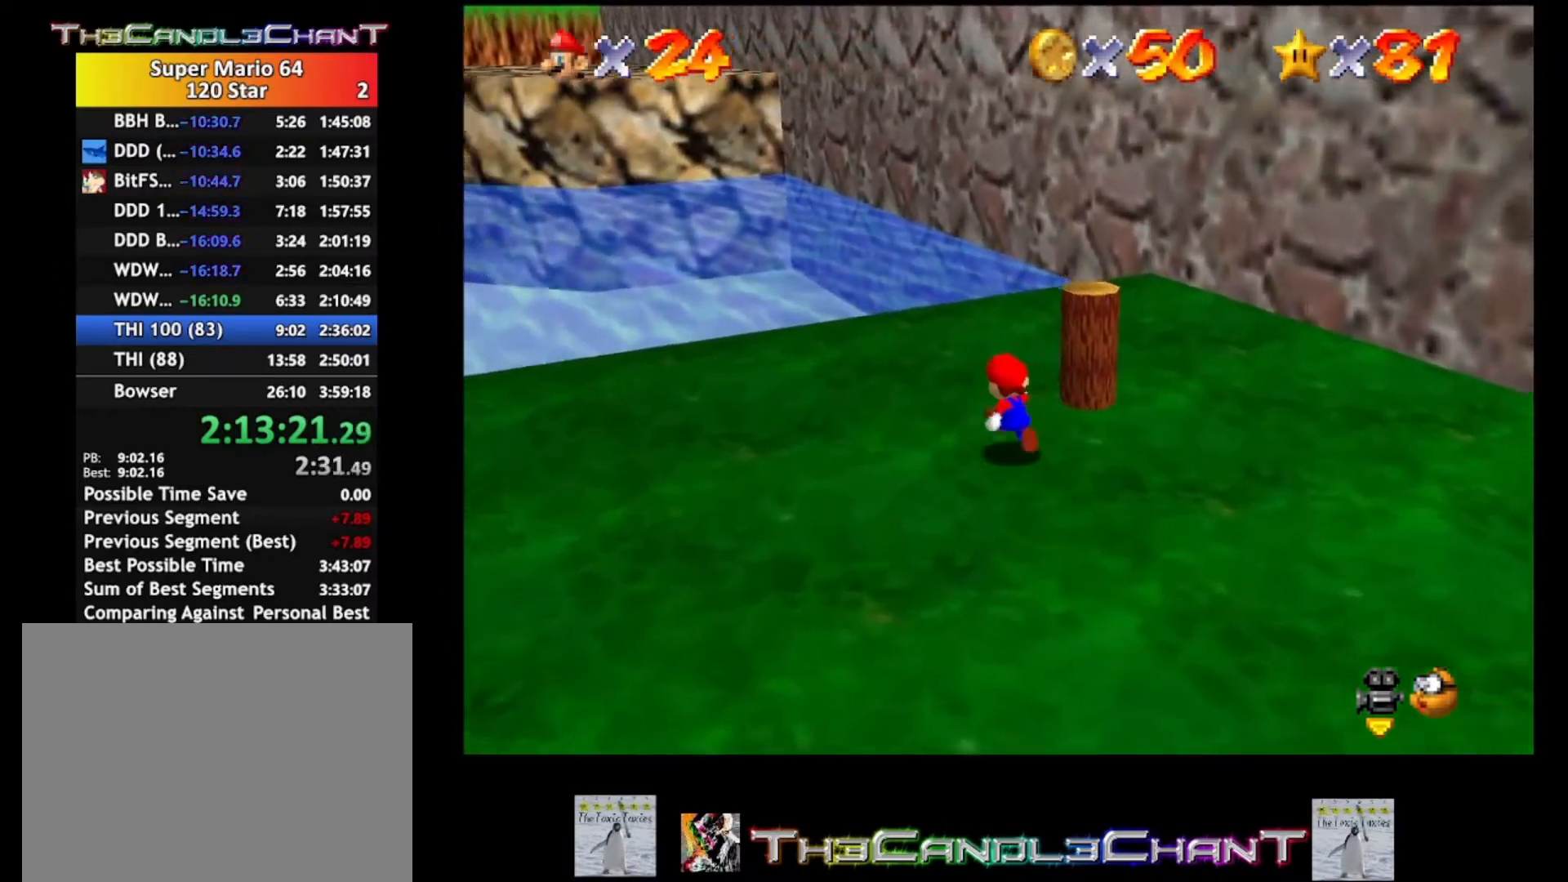
{"buttons": [], "left_stick": "up-right", "right_stick": "center", "events": [[367, "left_stick", "up-right"]]}
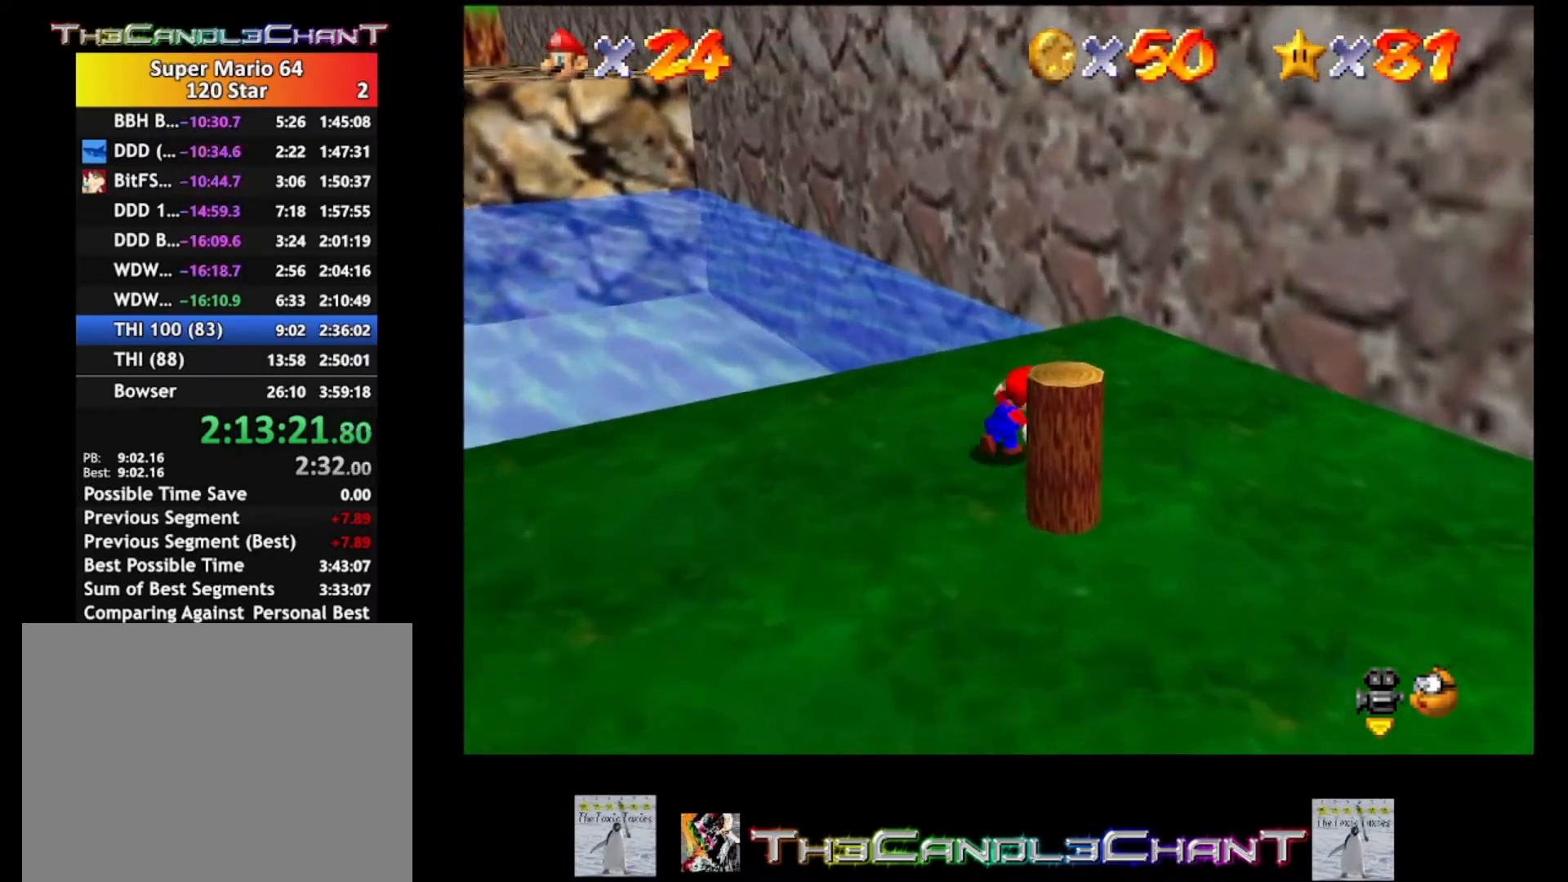
{"buttons": [], "left_stick": "down-left", "right_stick": "center", "events": [[100, "left_stick", "down-right"], [333, "left_stick", "down"], [500, "left_stick", "down-left"]]}
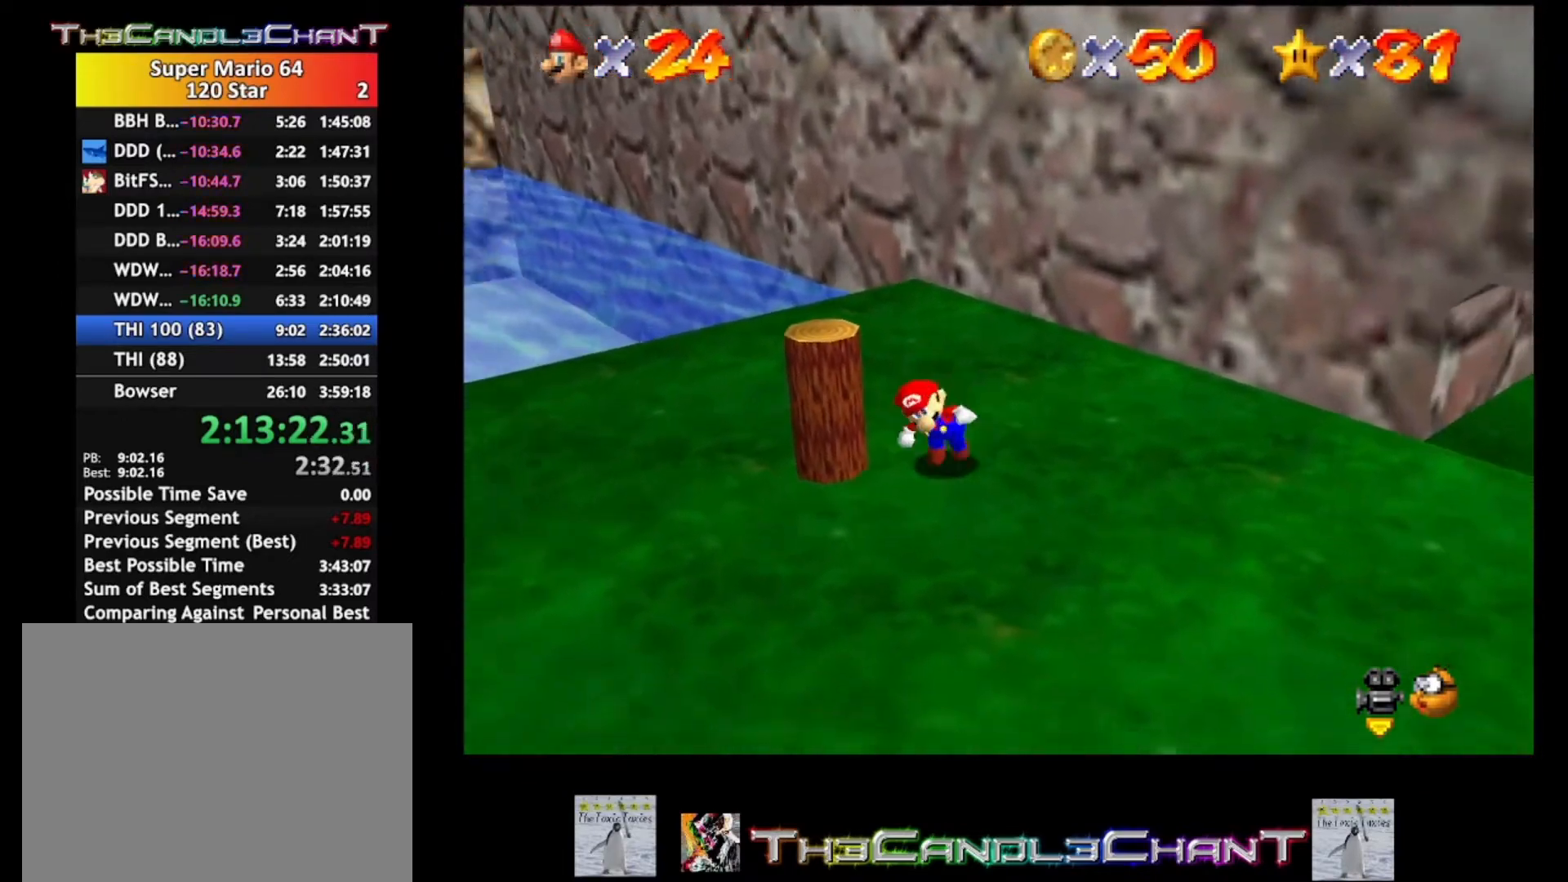
{"buttons": [], "left_stick": "up", "right_stick": "center", "events": [[167, "left_stick", "left"], [267, "left_stick", "up-left"], [433, "left_stick", "up"]]}
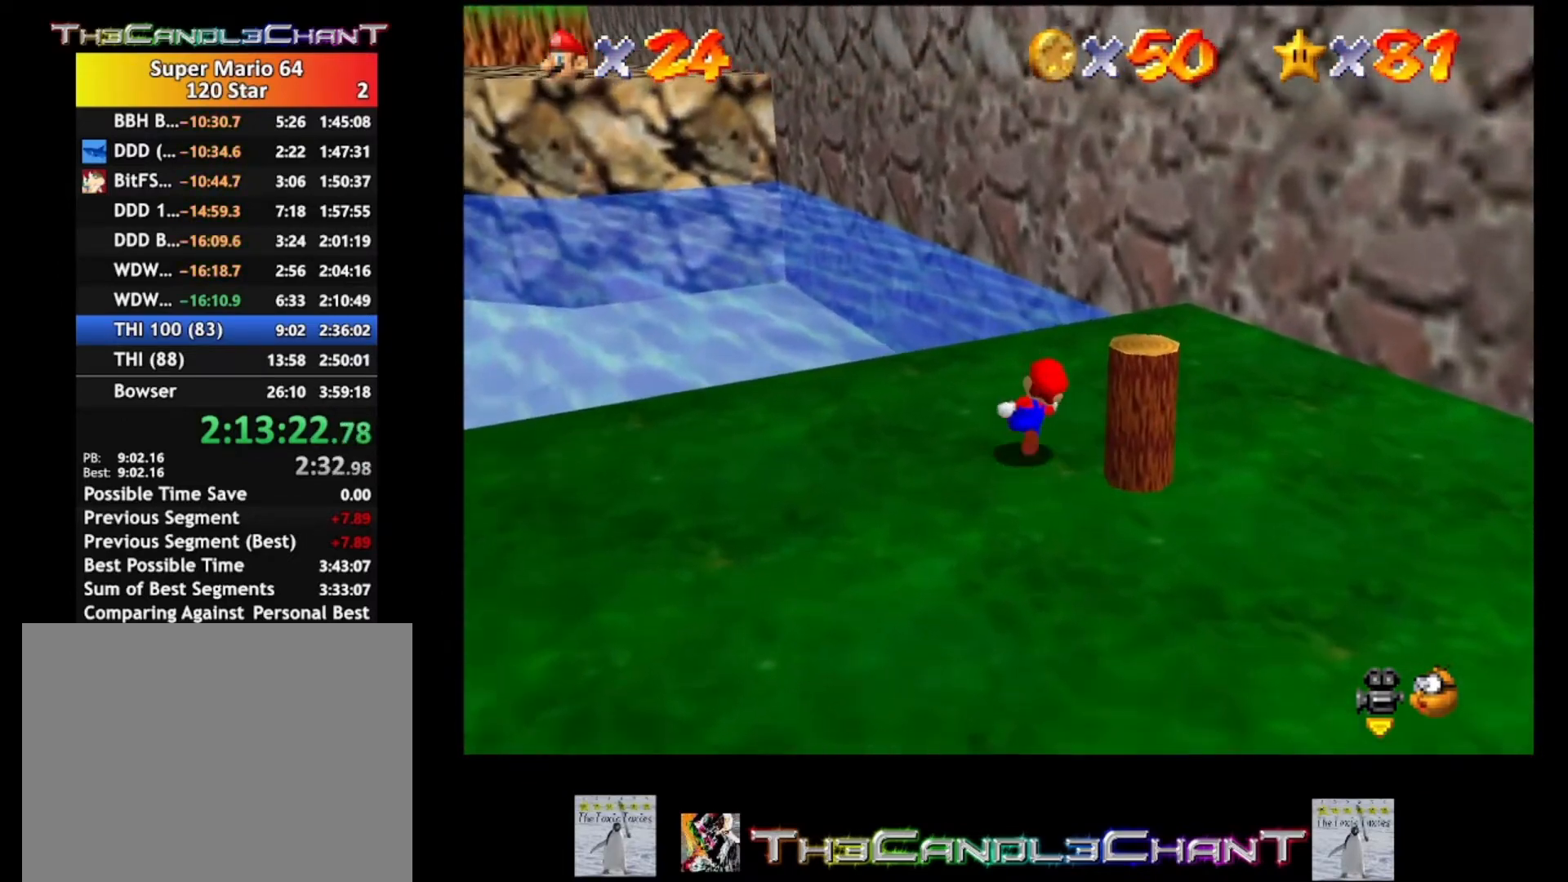
{"buttons": [], "left_stick": "down", "right_stick": "center", "events": [[33, "left_stick", "up-right"], [167, "left_stick", "right"], [267, "left_stick", "down-right"], [400, "left_stick", "down"]]}
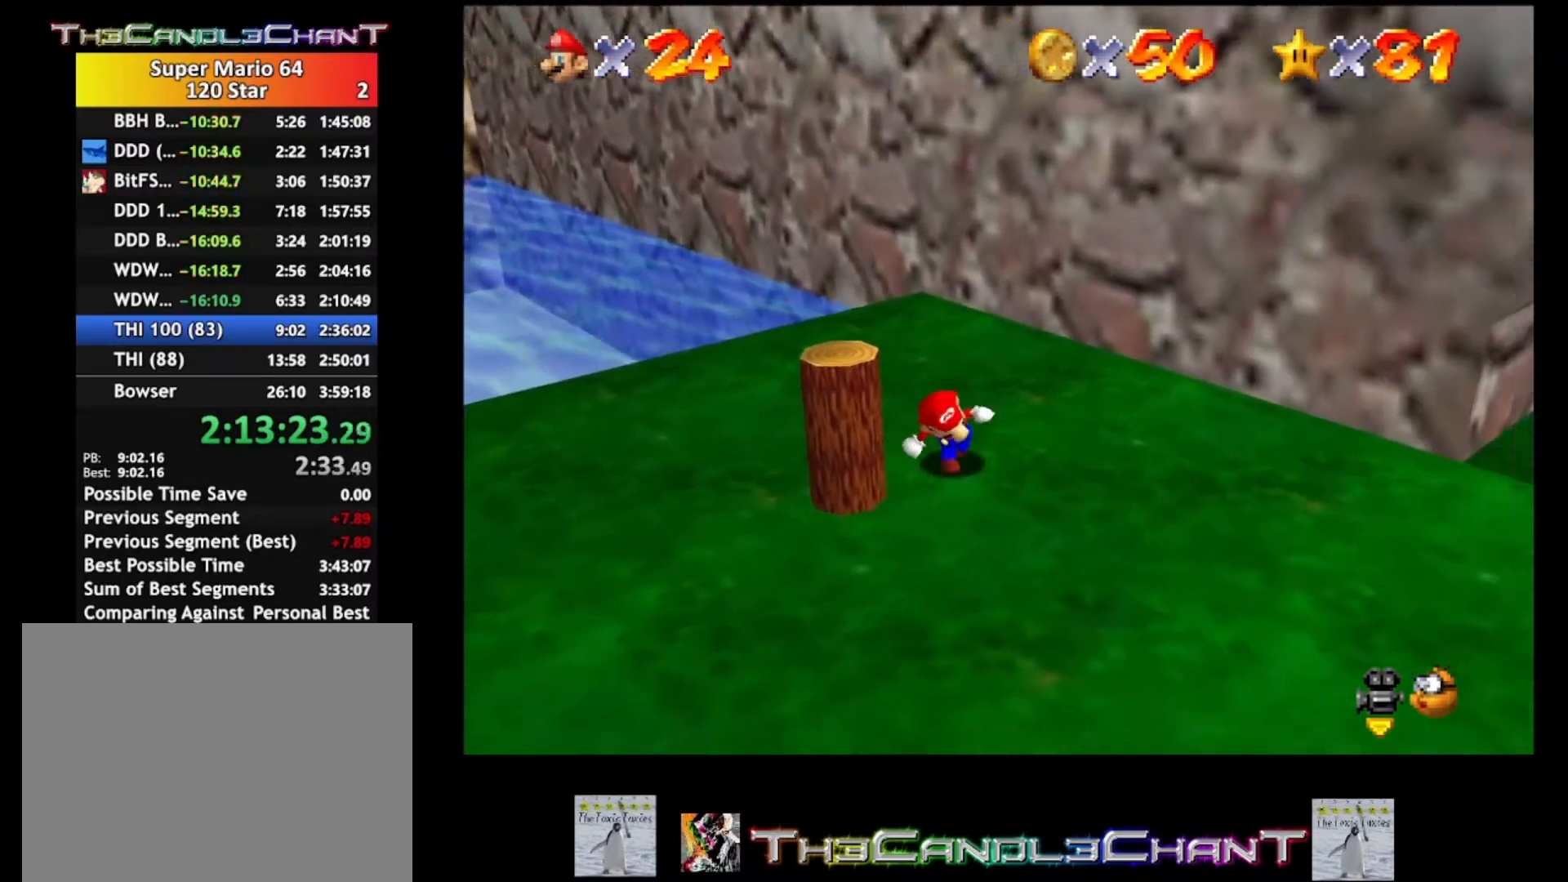
{"buttons": [], "left_stick": "up", "right_stick": "center", "events": [[133, "left_stick", "down-left"], [233, "left_stick", "left"], [333, "left_stick", "up-left"], [467, "left_stick", "up"]]}
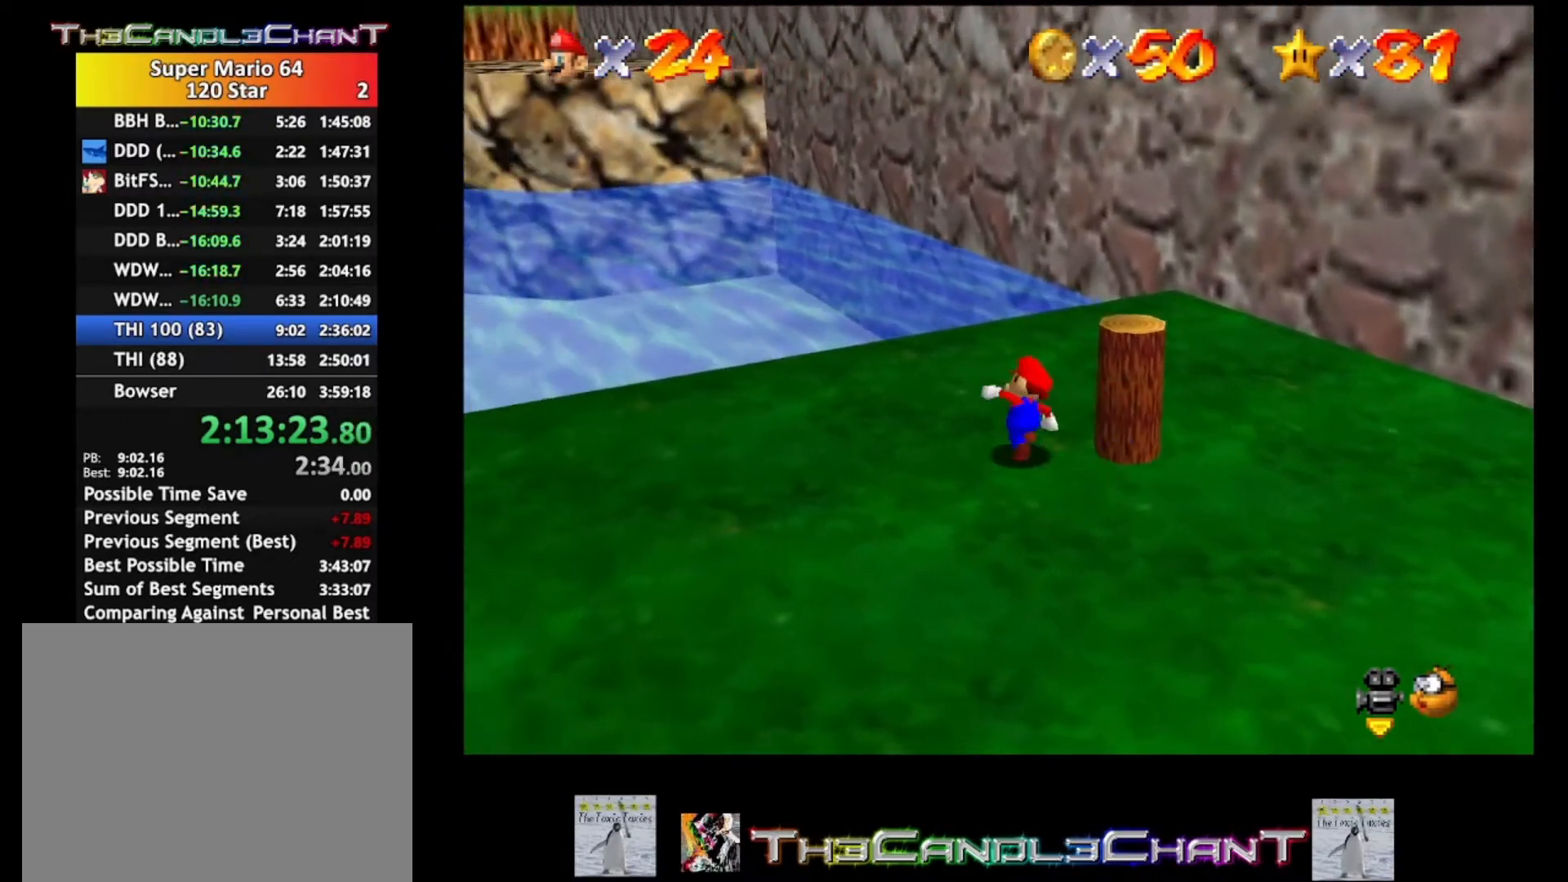
{"buttons": [], "left_stick": "down", "right_stick": "center", "events": [[100, "left_stick", "up-right"], [233, "left_stick", "right"], [333, "left_stick", "down-right"], [500, "left_stick", "down"]]}
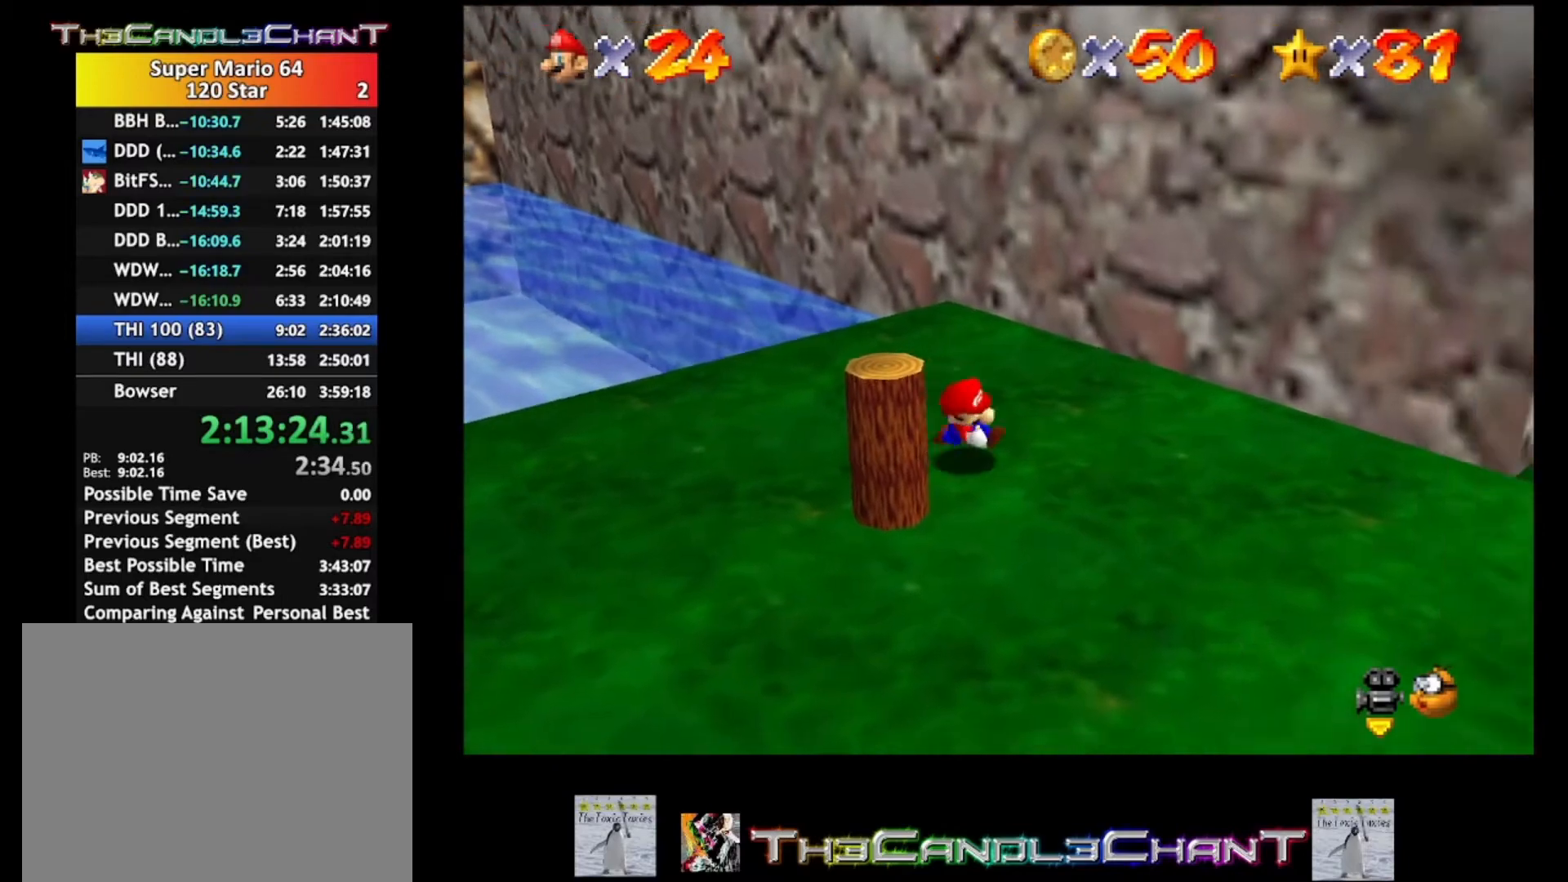
{"buttons": [], "left_stick": "up", "right_stick": "center", "events": [[267, "left_stick", "left"], [367, "left_stick", "up-left"], [500, "left_stick", "up"]]}
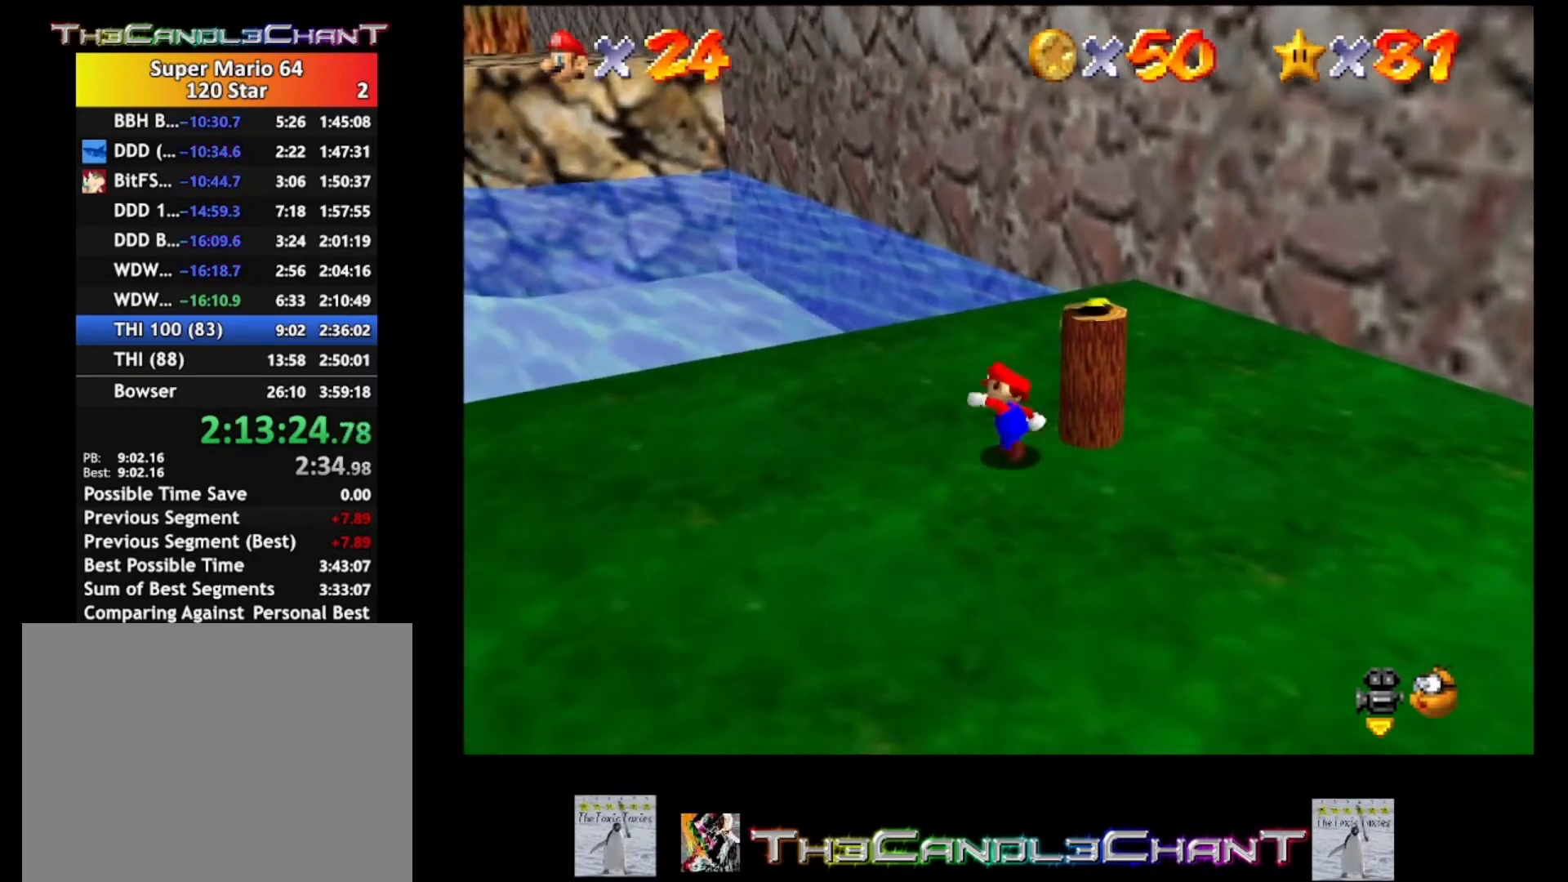
{"buttons": [], "left_stick": "down-right", "right_stick": "center", "events": [[100, "left_stick", "up-right"], [233, "left_stick", "right"], [333, "left_stick", "down-right"]]}
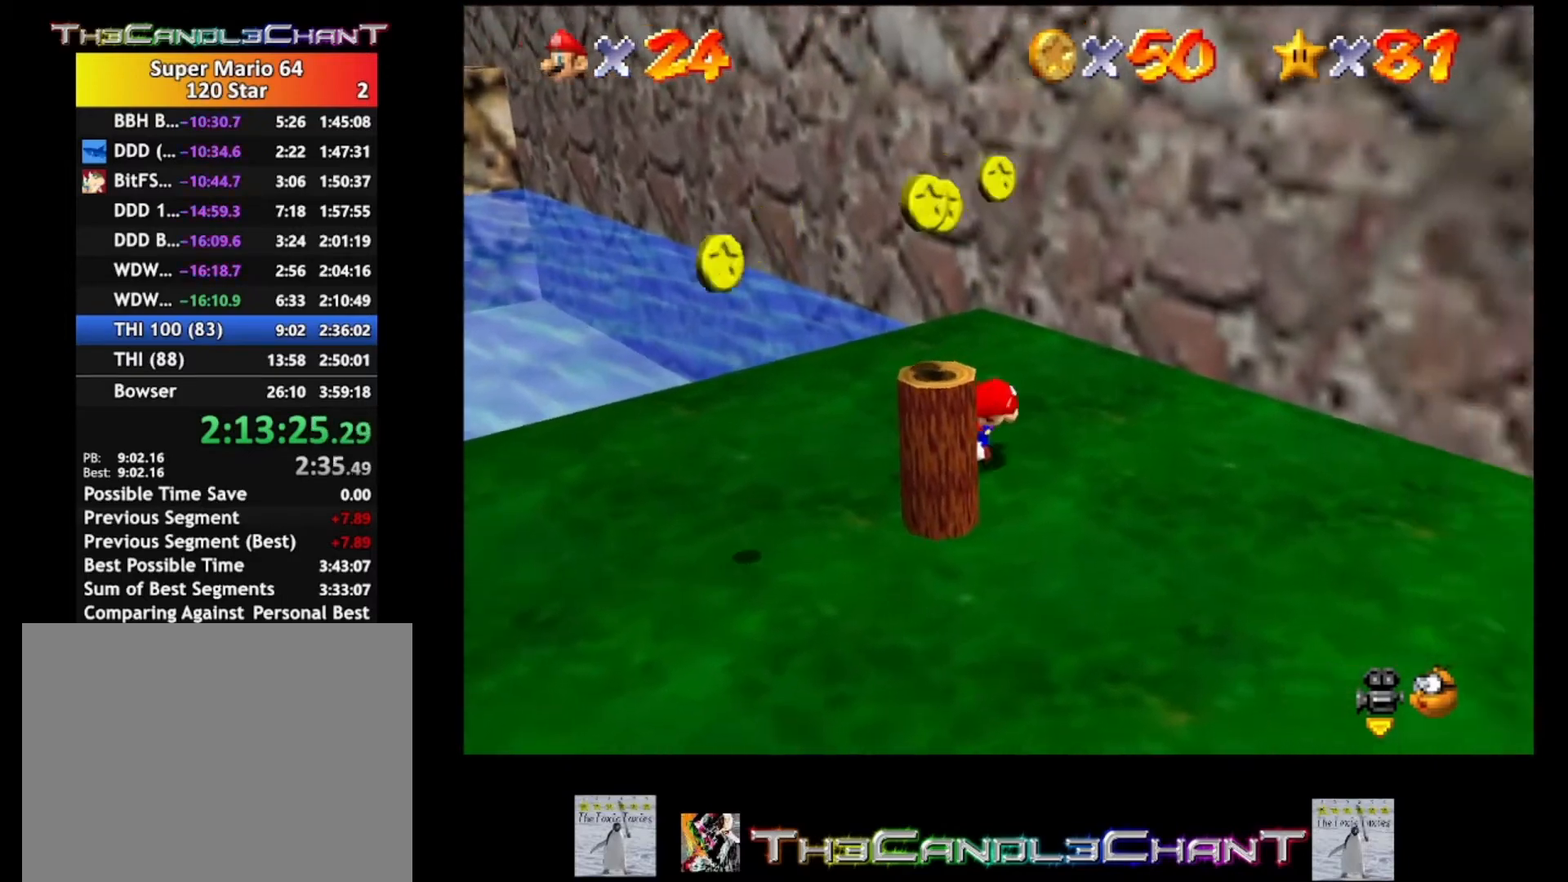
{"buttons": [], "left_stick": "left", "right_stick": "center", "events": [[100, "left_stick", "down"], [300, "left_stick", "down-left"], [500, "left_stick", "left"]]}
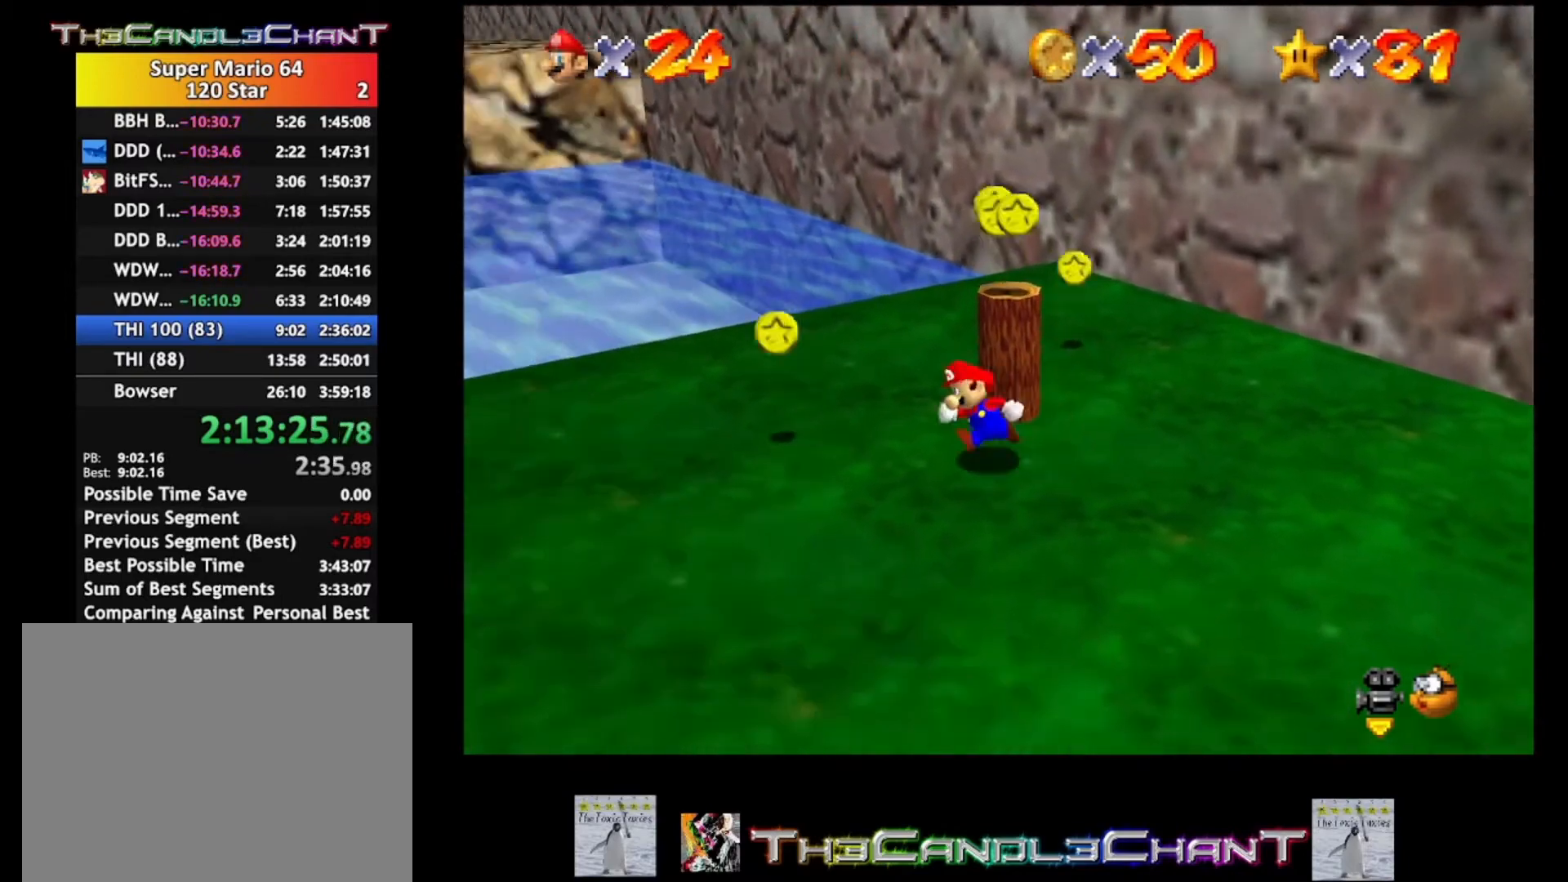
{"buttons": [], "left_stick": "up-left", "right_stick": "center", "events": [[133, "left_stick", "up-left"]]}
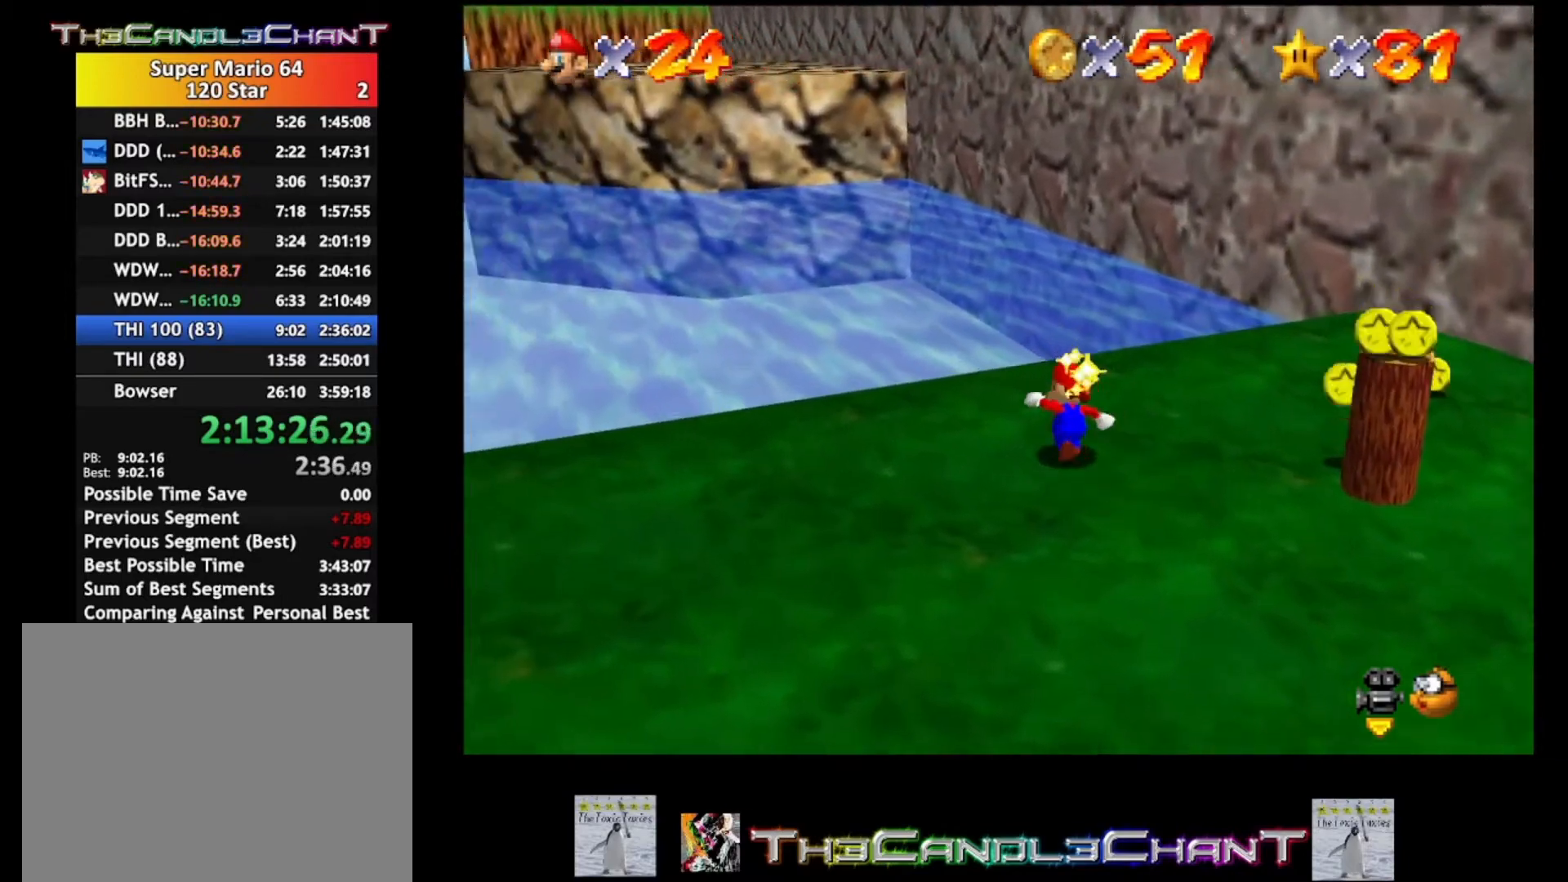
{"buttons": [], "left_stick": "right", "right_stick": "center", "events": [[67, "left_stick", "up-right"], [433, "left_stick", "right"]]}
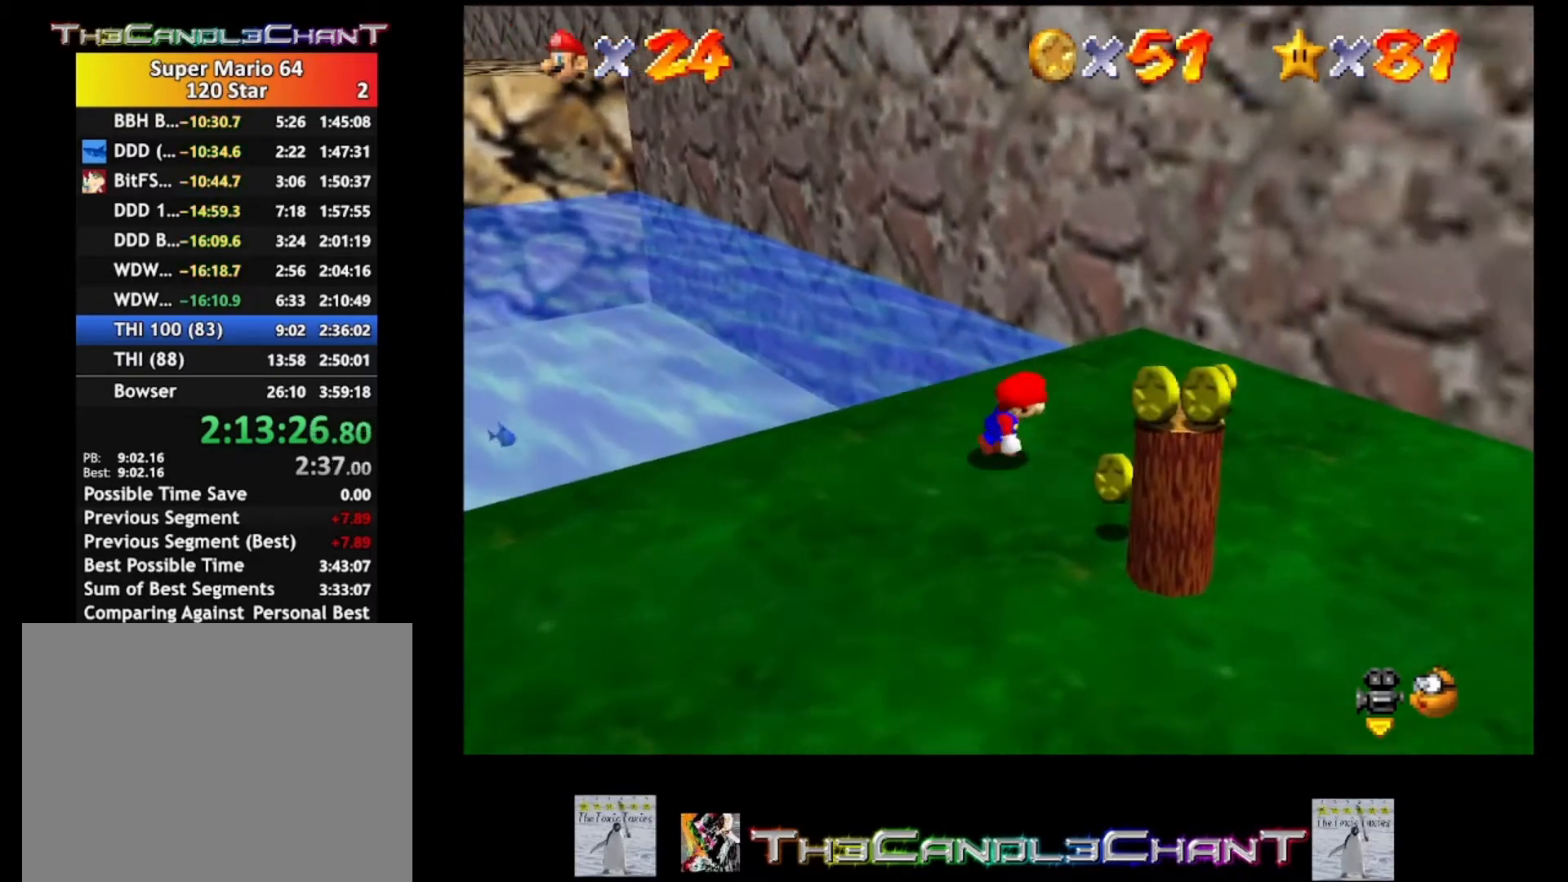
{"buttons": [], "left_stick": "down-right", "right_stick": "center", "events": [[200, "left_stick", "up-right"], [367, "left_stick", "right"], [467, "left_stick", "down-right"]]}
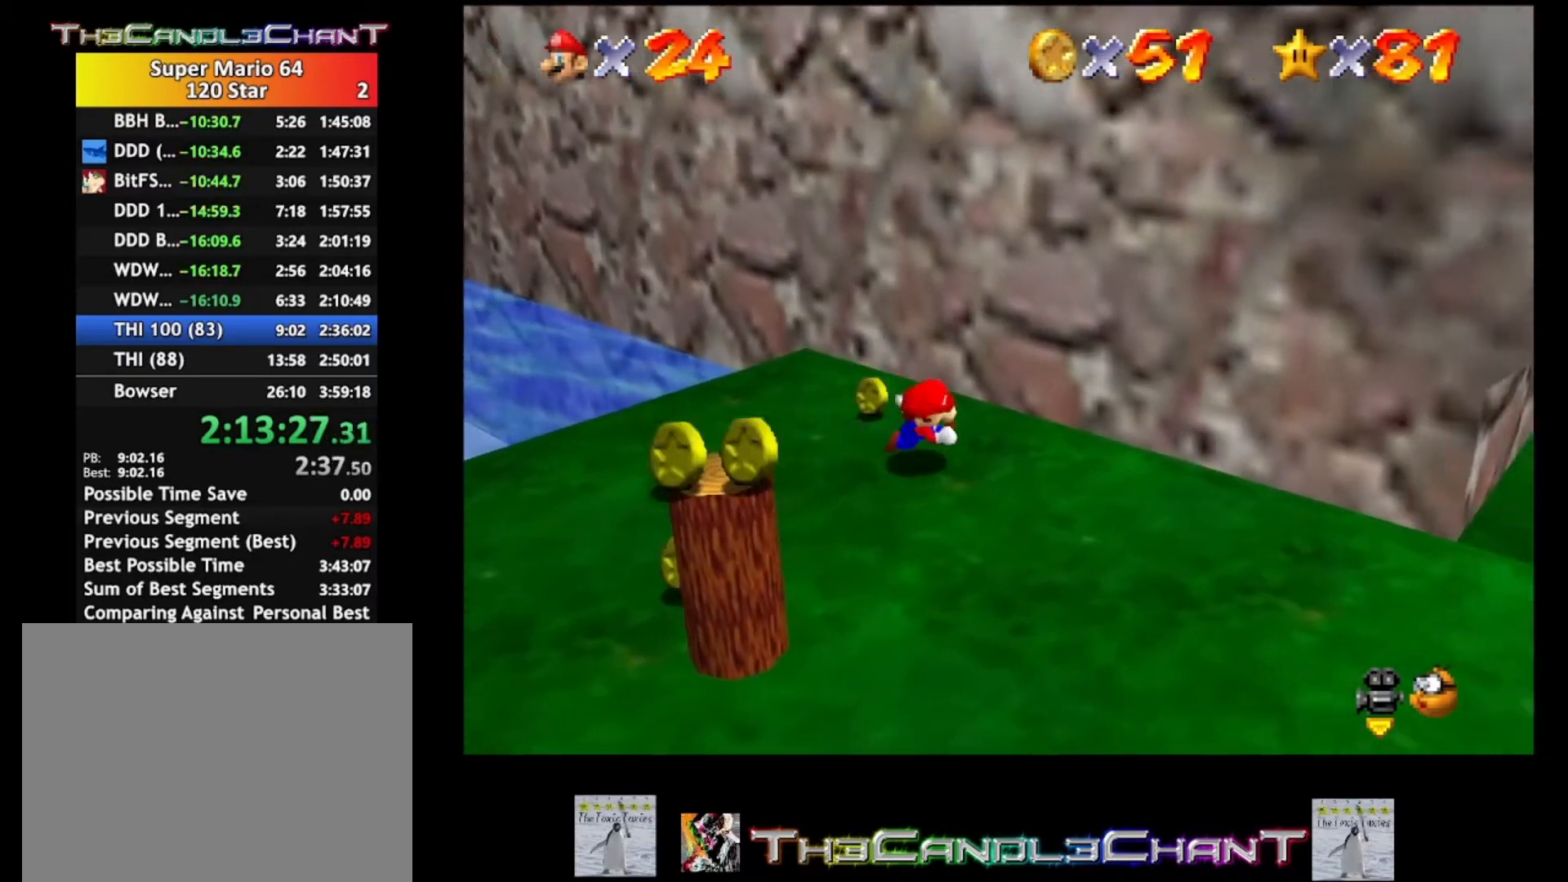
{"buttons": ["A"], "left_stick": "left", "right_stick": "center", "events": [[67, "left_stick", "down"], [267, "left_stick", "down-left"], [467, "A", "down"], [467, "left_stick", "left"]]}
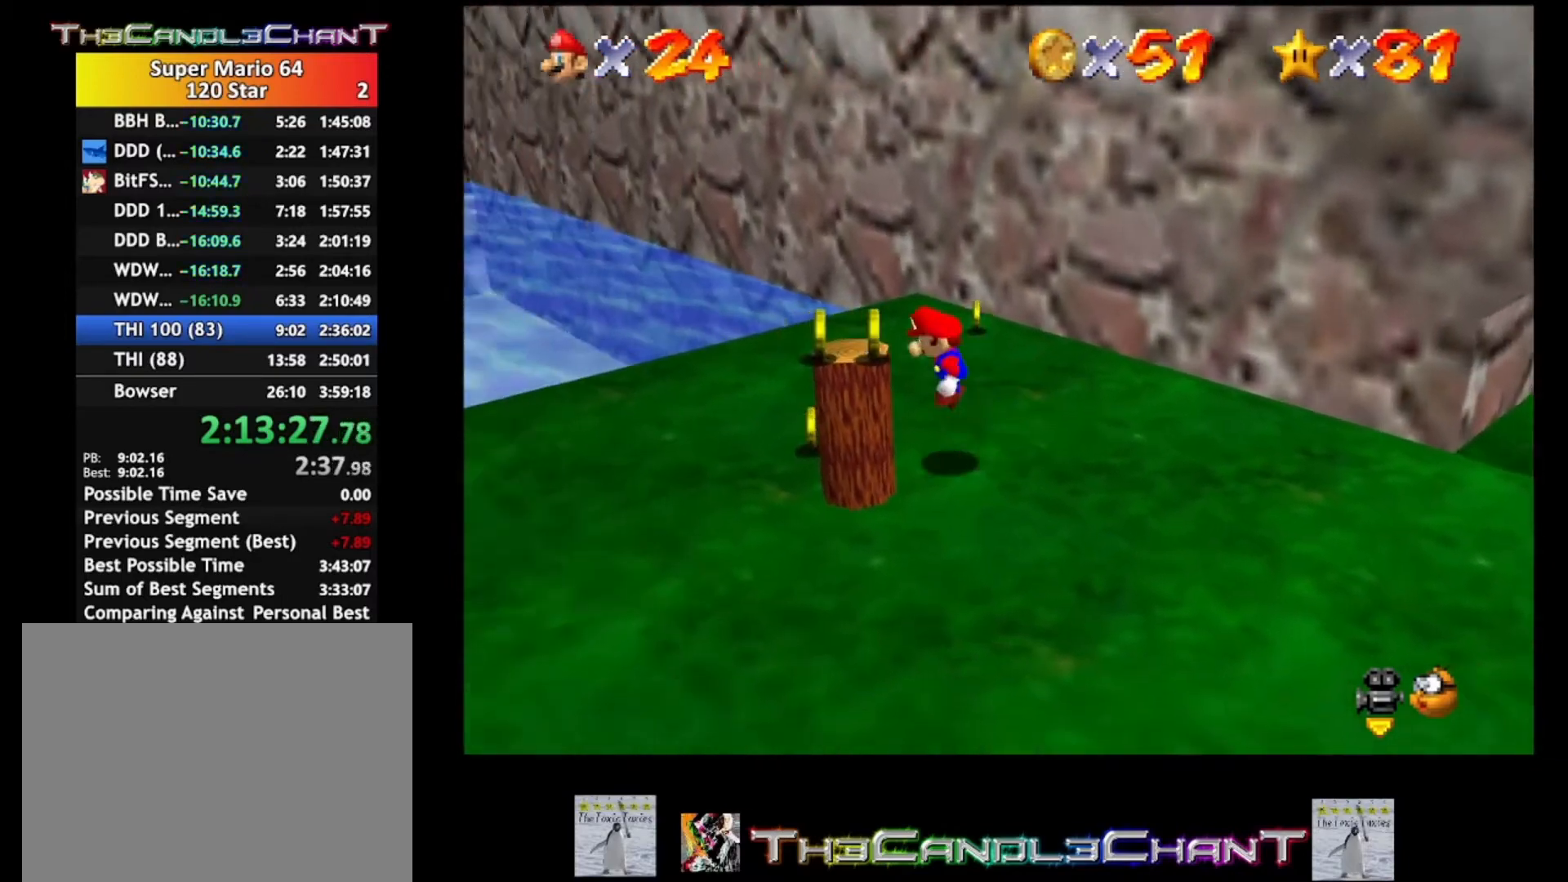
{"buttons": [], "left_stick": "up", "right_stick": "center", "events": [[33, "A", "up"], [433, "left_stick", "up"]]}
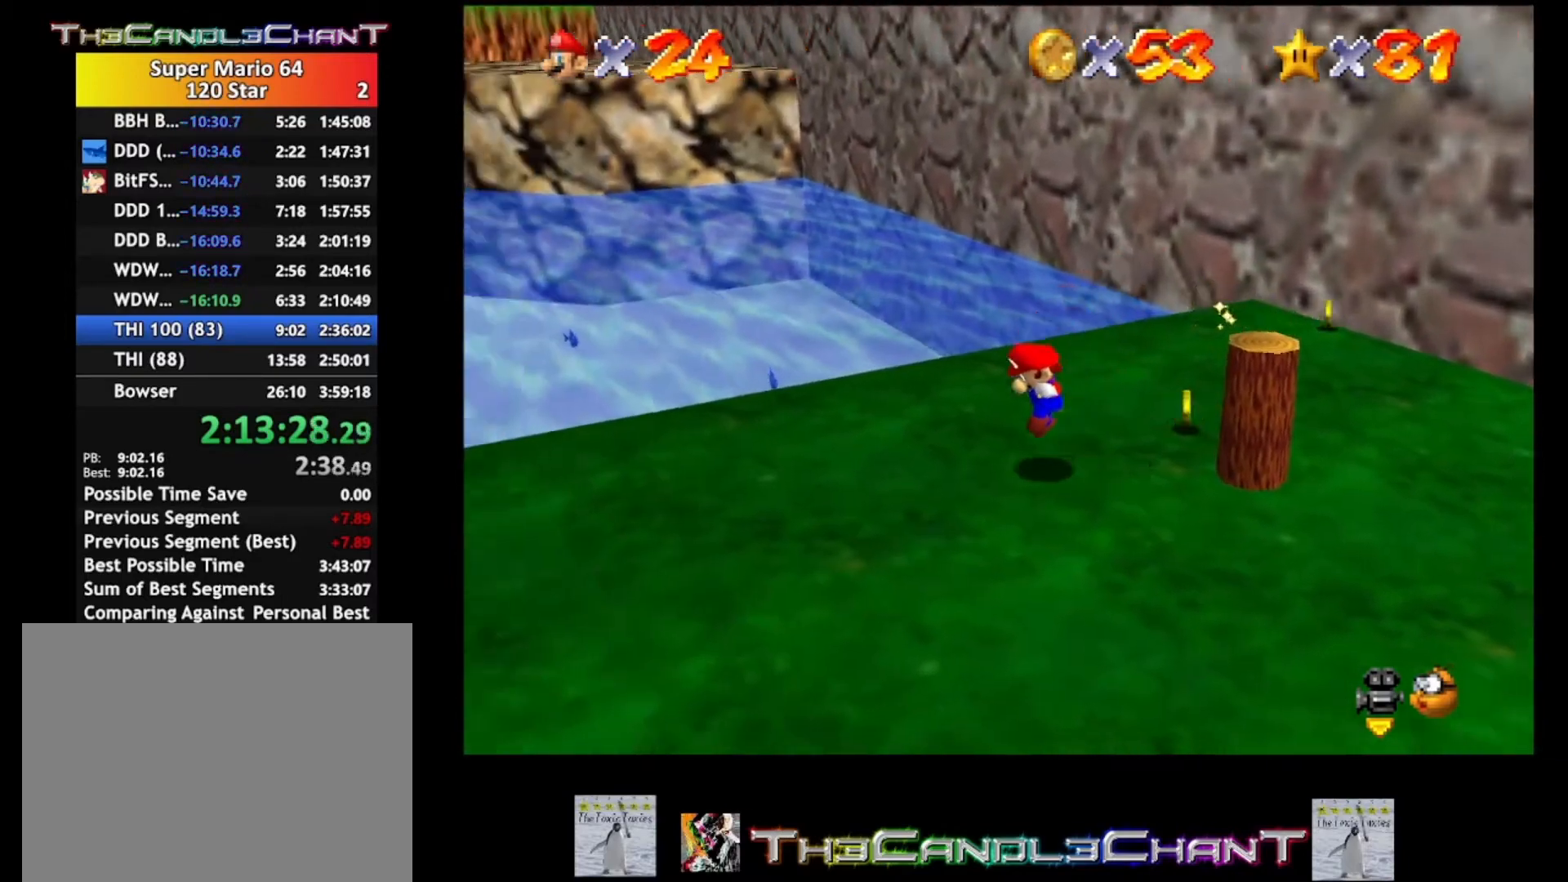
{"buttons": [], "left_stick": "up-right", "right_stick": "center", "events": [[33, "left_stick", "up-right"]]}
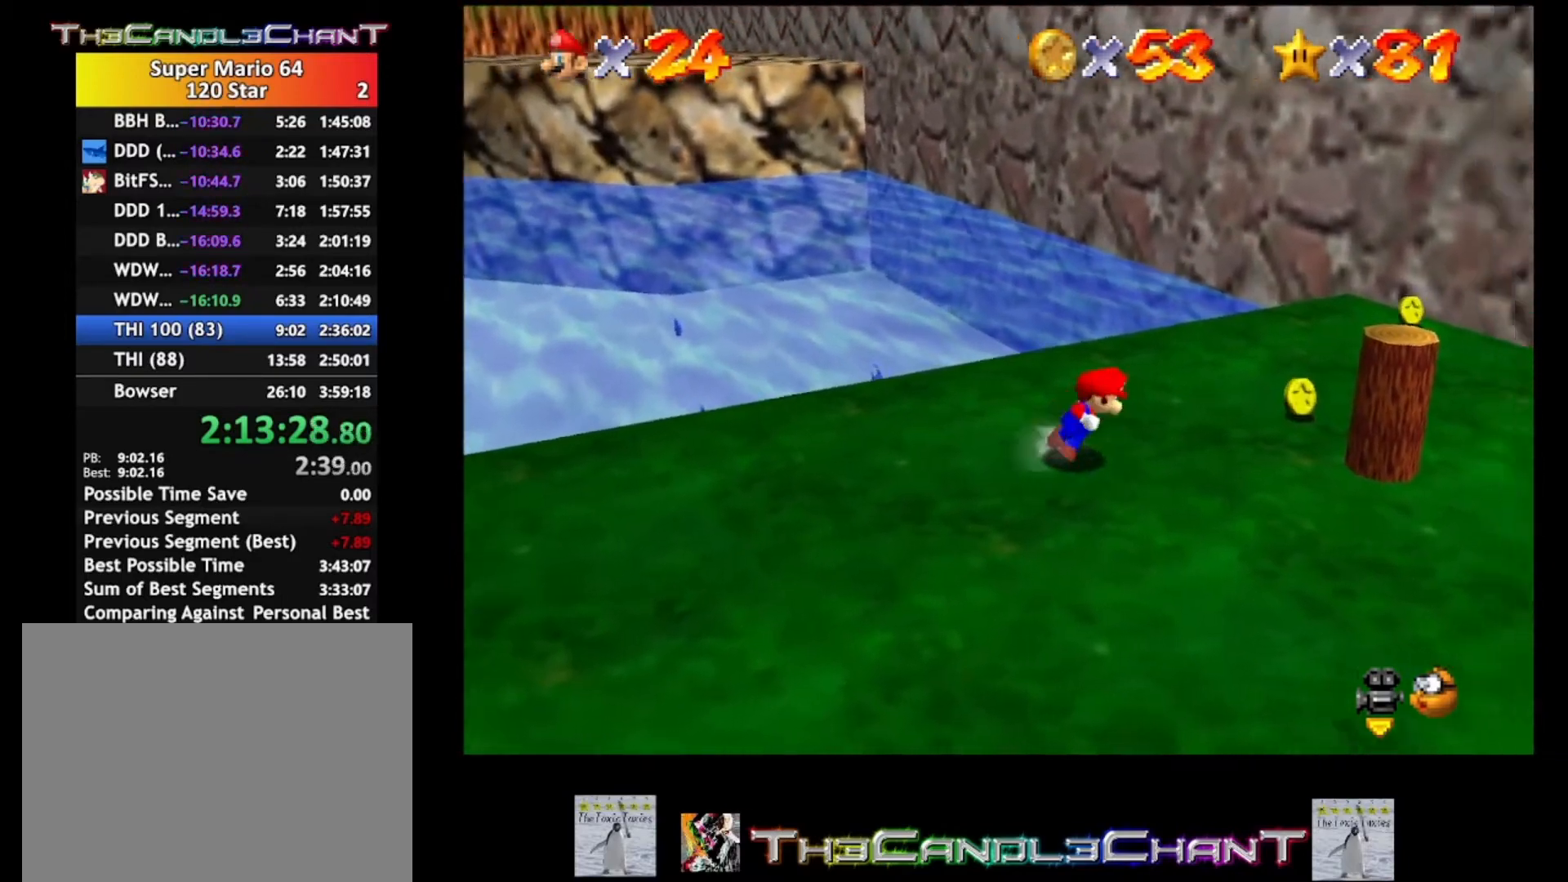
{"buttons": [], "left_stick": "up-right", "right_stick": "center", "events": [[33, "right_stick", "left"], [133, "right_stick", "center"]]}
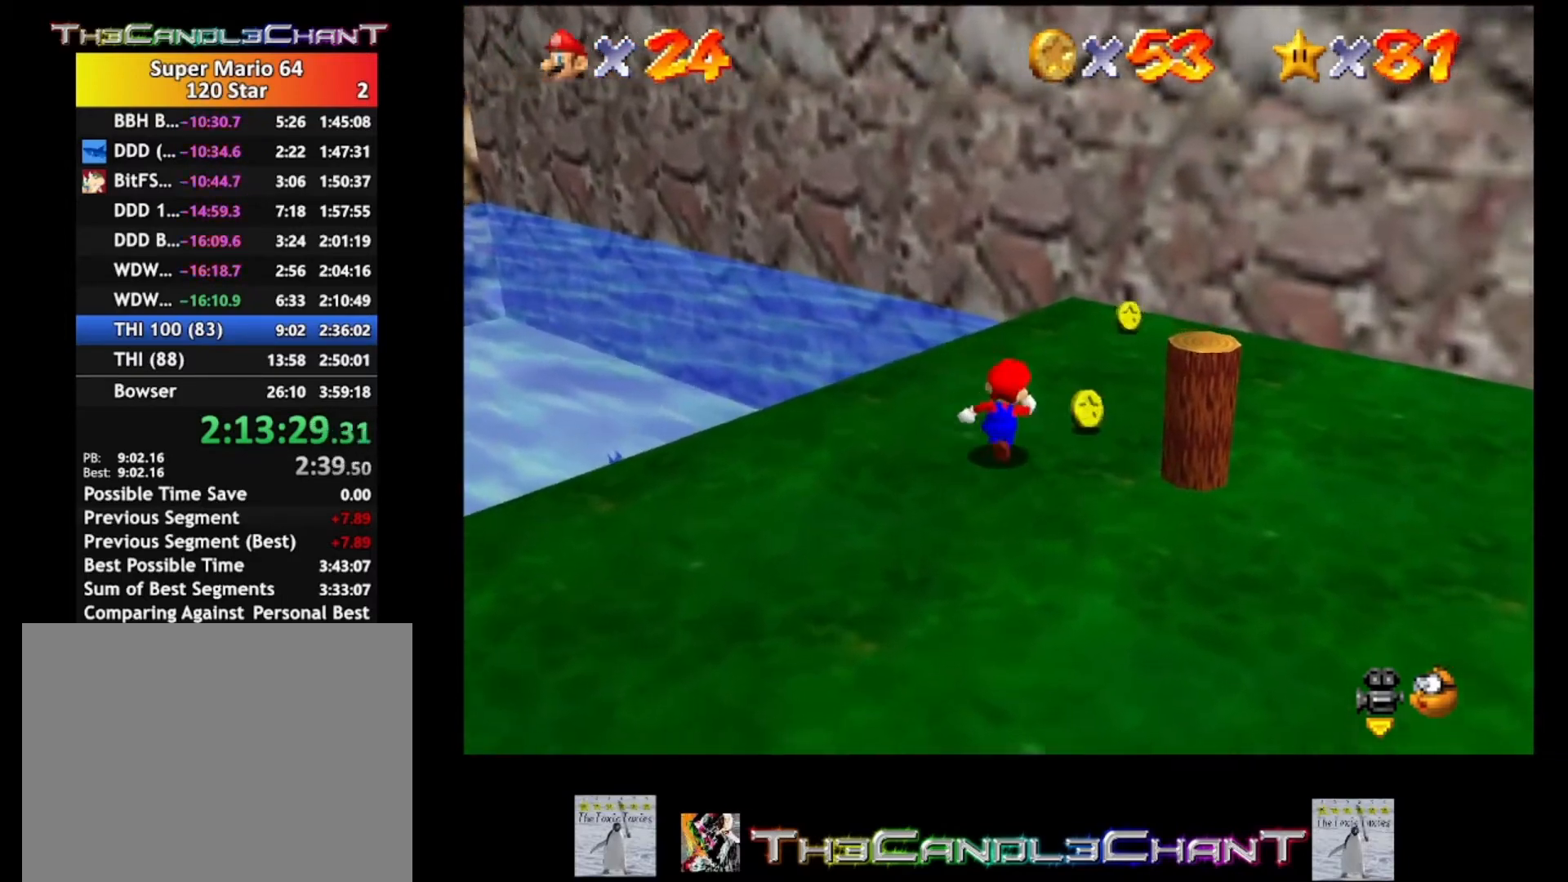
{"buttons": [], "left_stick": "up", "right_stick": "center", "events": [[367, "left_stick", "up"]]}
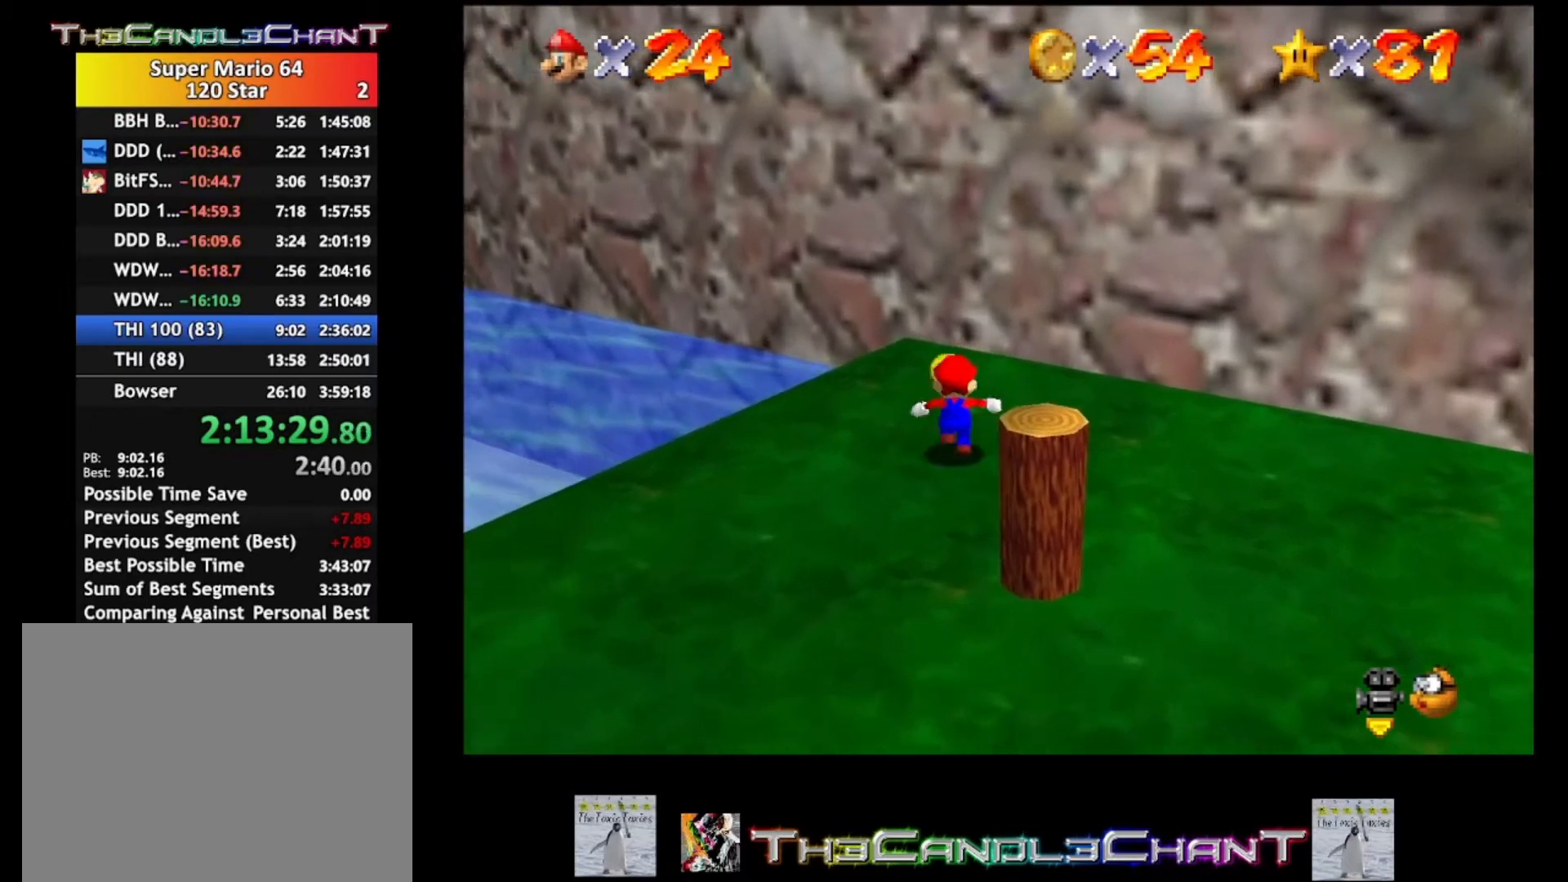
{"buttons": [], "left_stick": "down-right", "right_stick": "center", "events": [[333, "left_stick", "right"], [467, "left_stick", "down-right"]]}
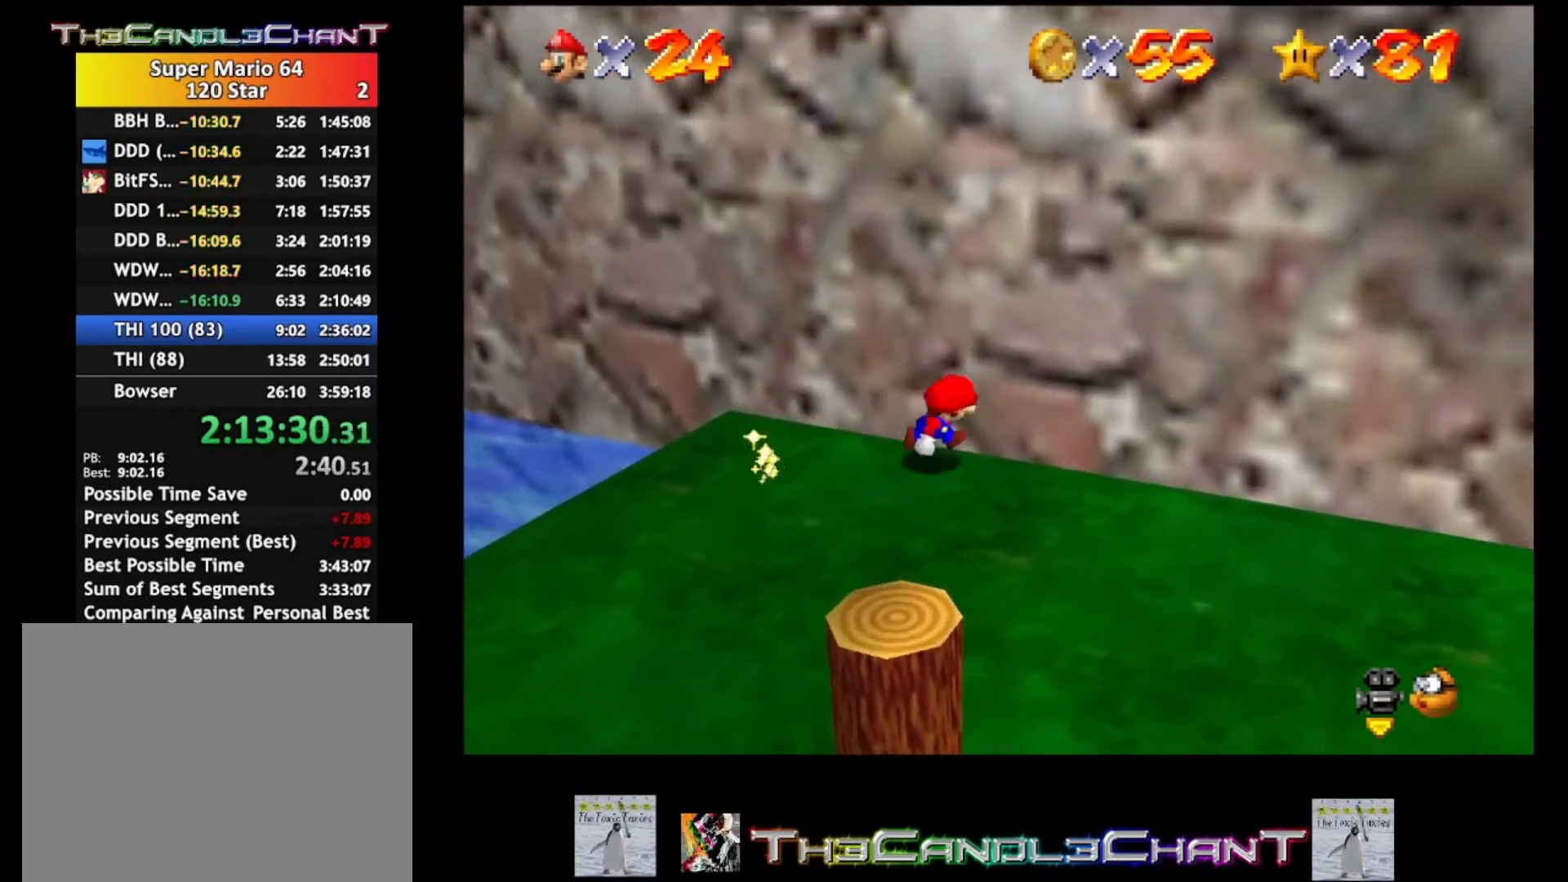
{"buttons": [], "left_stick": "down-right", "right_stick": "center", "events": []}